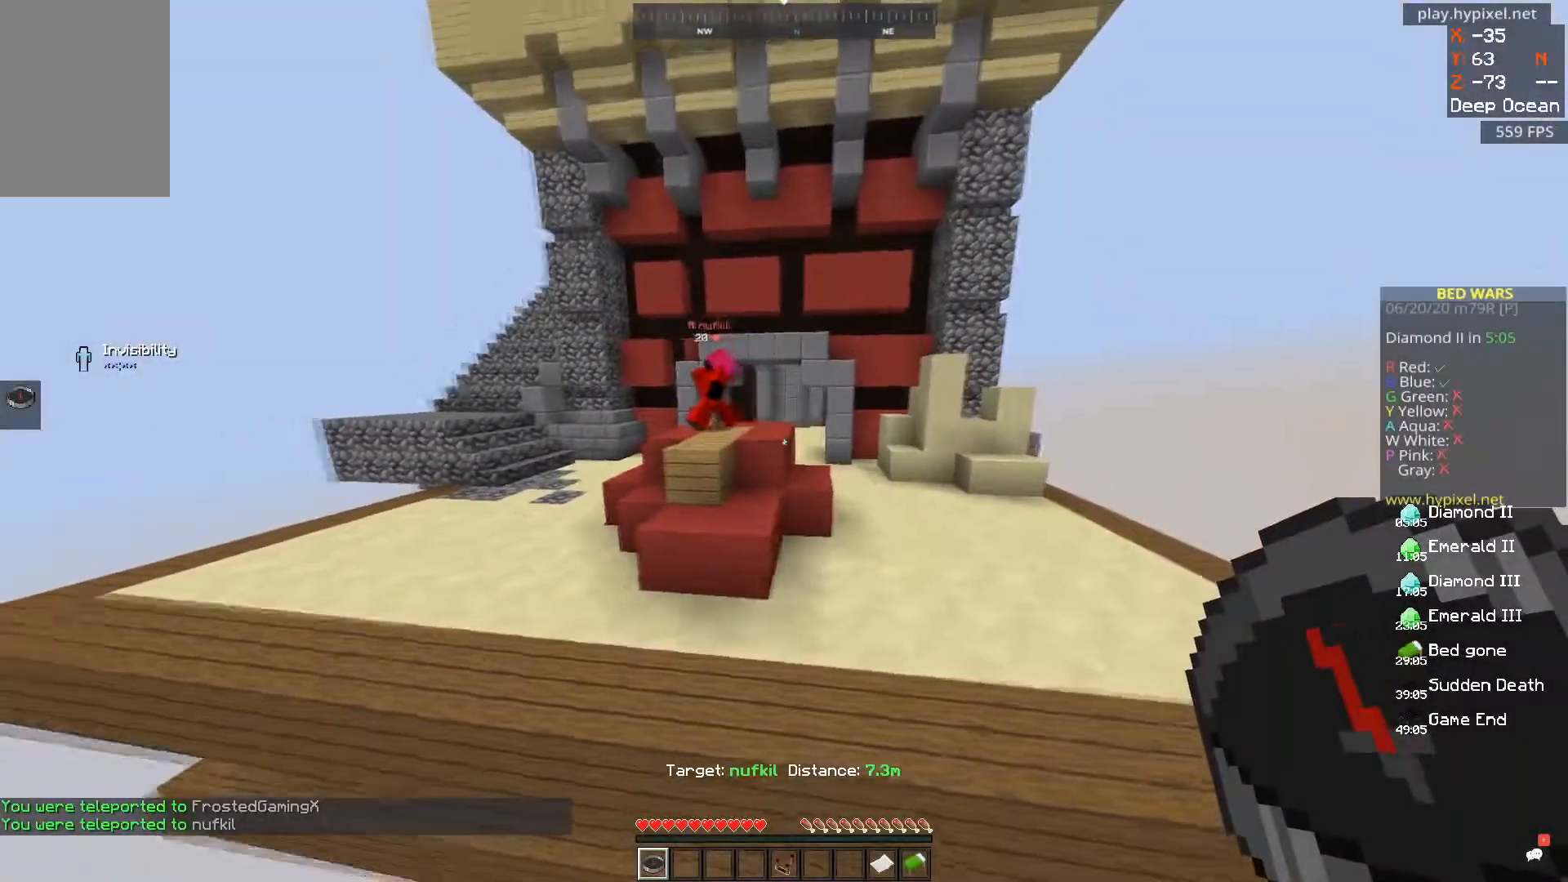
Gameplay with keyboard and mouse; each line is a JSON object with the keys and mouse buttons held at the frame after it. "events" lists presses ("down") and releases ("up") of "a", "d", "s", "space", "w", "mouse_left" and "mouse_right" between this image and that frame as [ms after this image, input, new state], when the widget could be followed in between. "mouse_left", "mouse_right" = the "left", "right" buttons of the "mouse" list. No other keys are recorded. Fast repeated clicks can show as one long hold. Mouse movement is not recorded.
{"keys": [], "mouse": [], "events": [[233, "w", "down"], [450, "w", "up"]]}
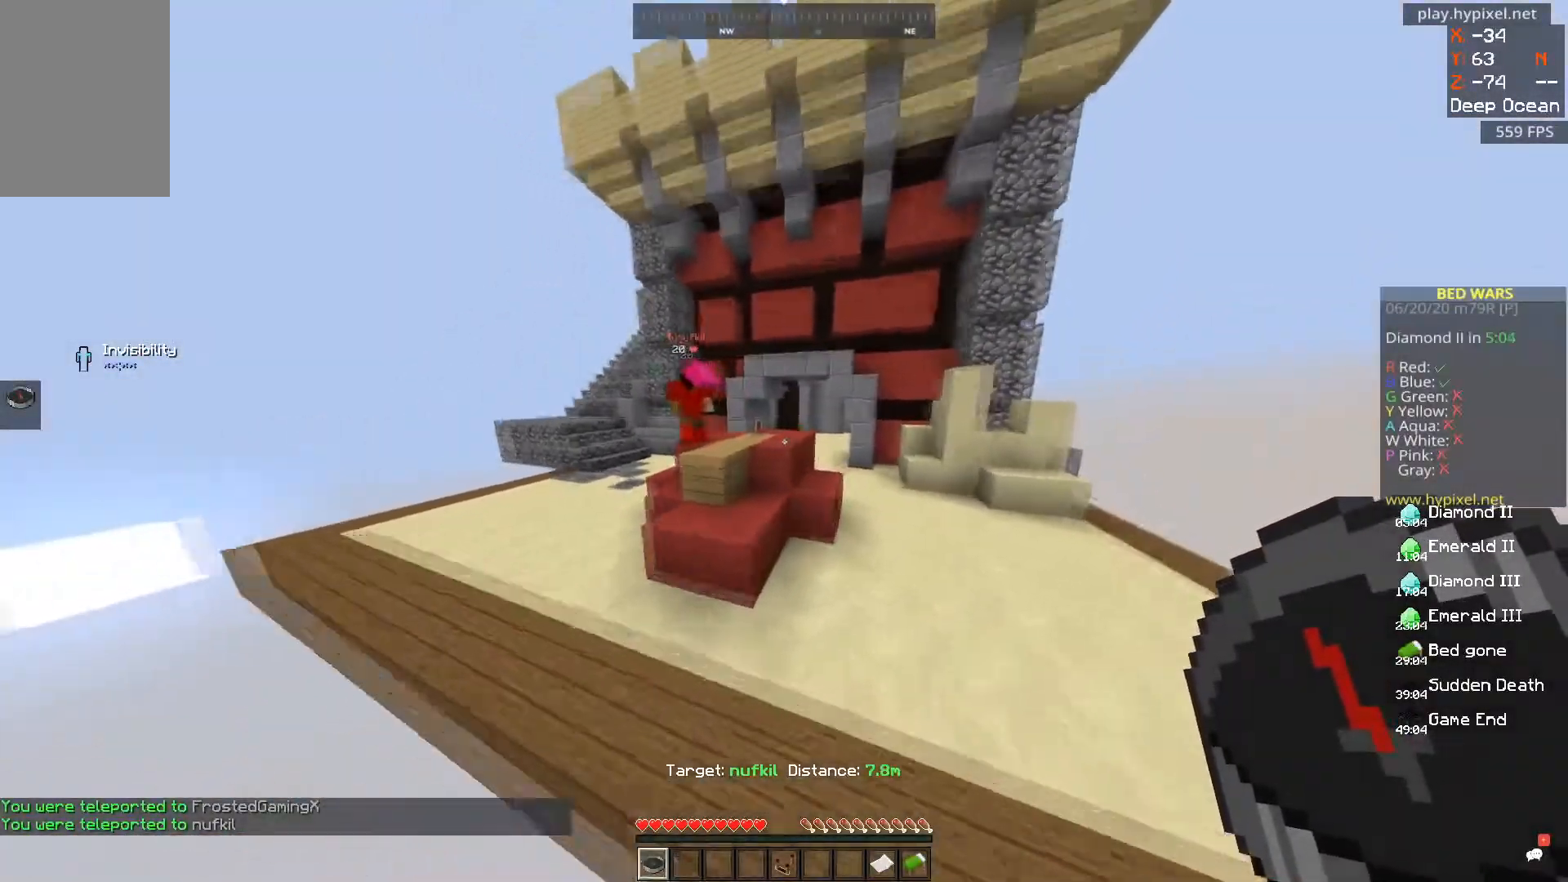
{"keys": ["a"], "mouse": [], "events": [[184, "a", "down"]]}
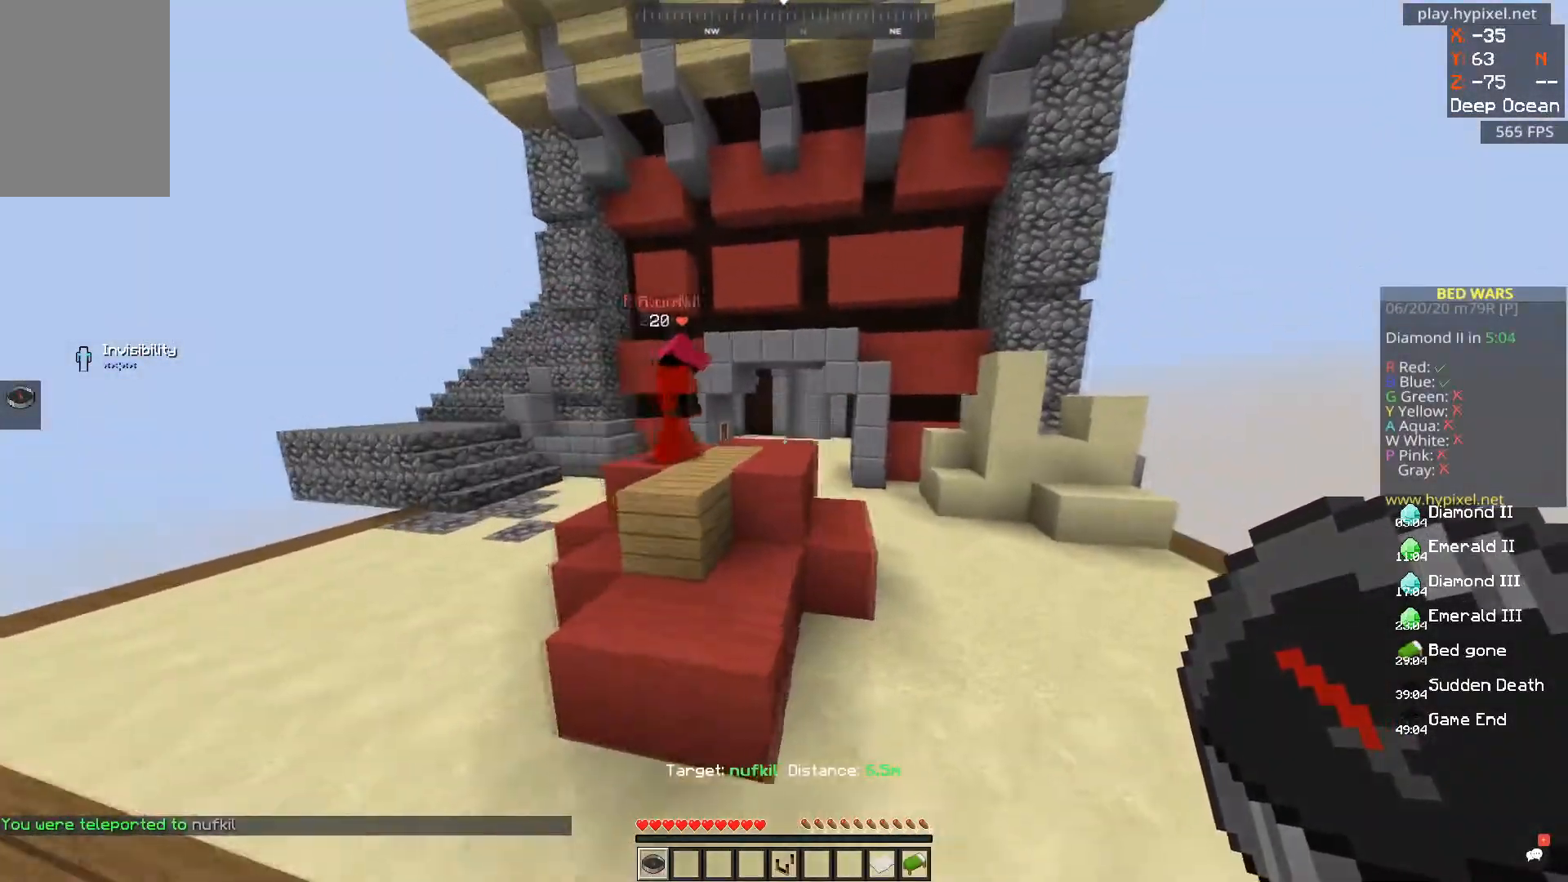
{"keys": ["a"], "mouse": [], "events": [[250, "a", "up"], [434, "a", "down"]]}
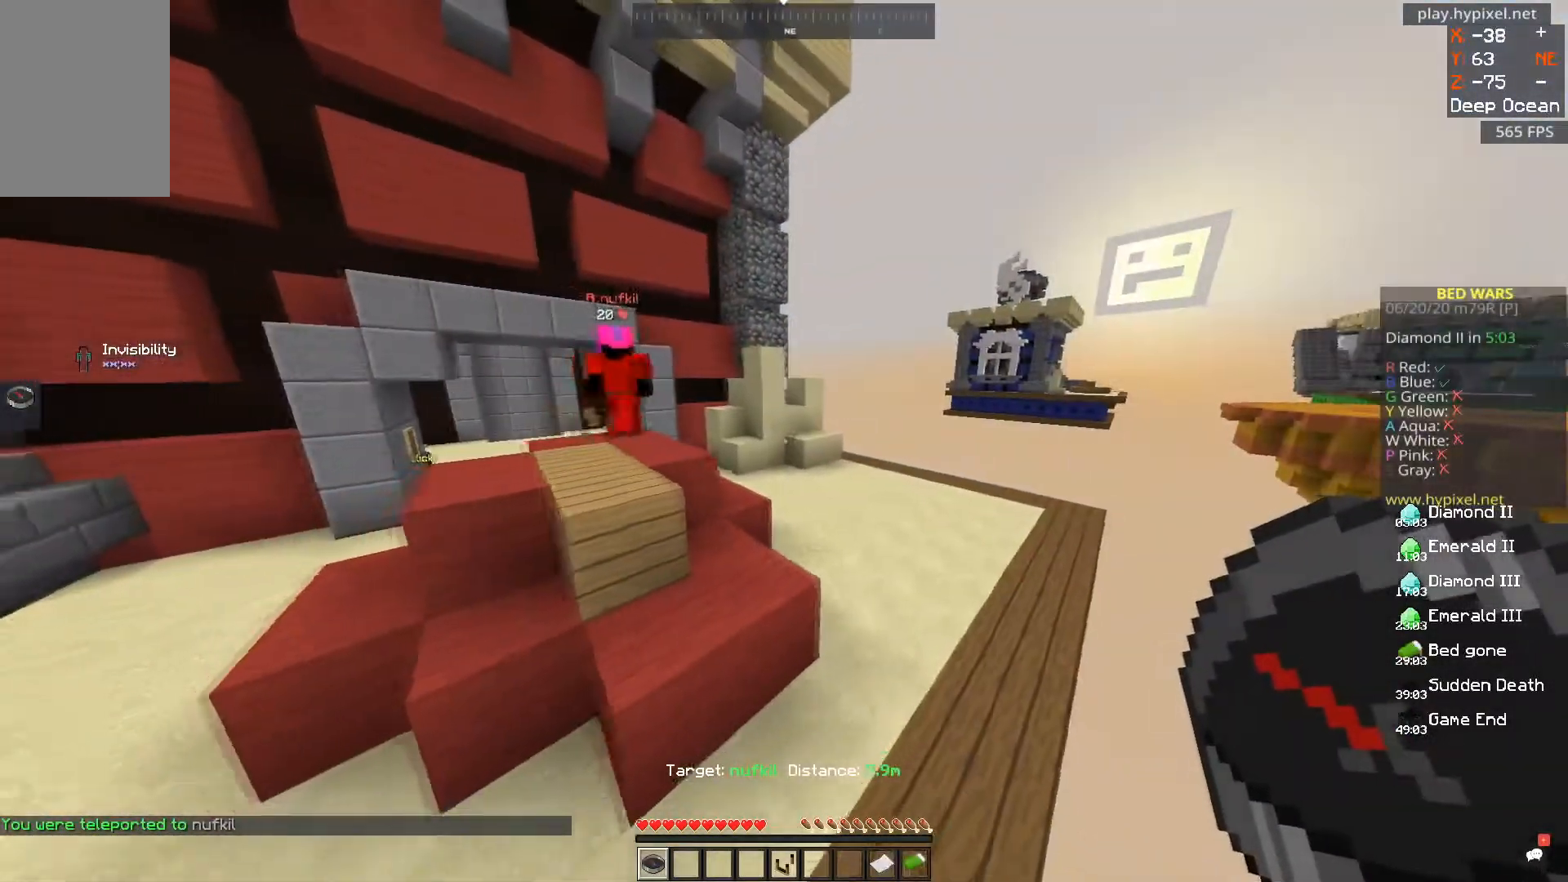
{"keys": ["a", "w"], "mouse": [], "events": [[301, "a", "up"], [334, "w", "down"], [484, "a", "down"]]}
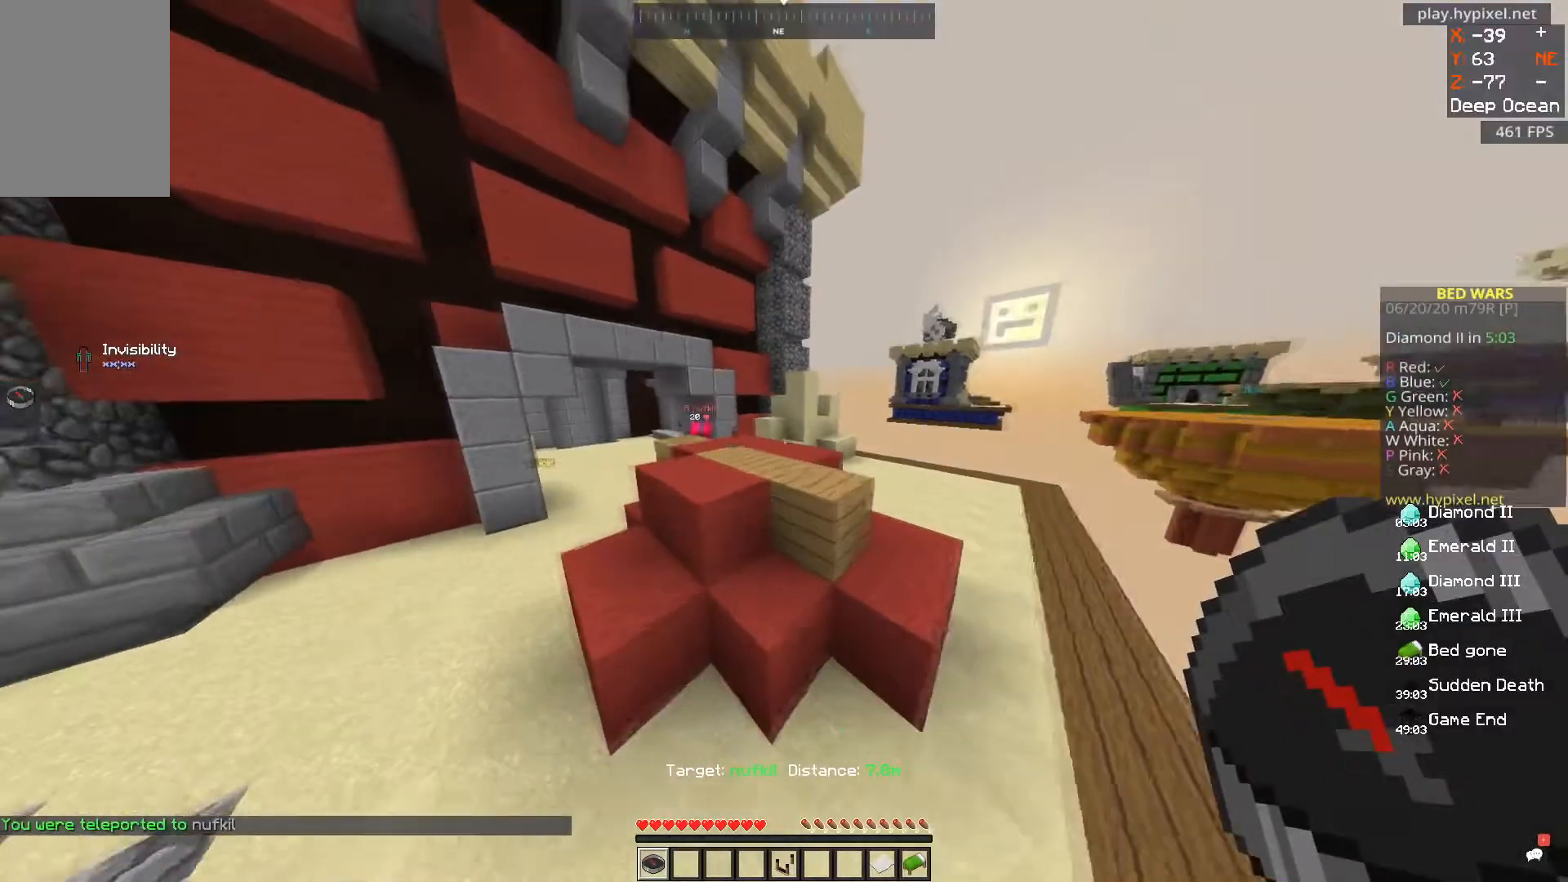
{"keys": ["d"], "mouse": [], "events": [[200, "a", "up"], [367, "w", "up"], [434, "d", "down"]]}
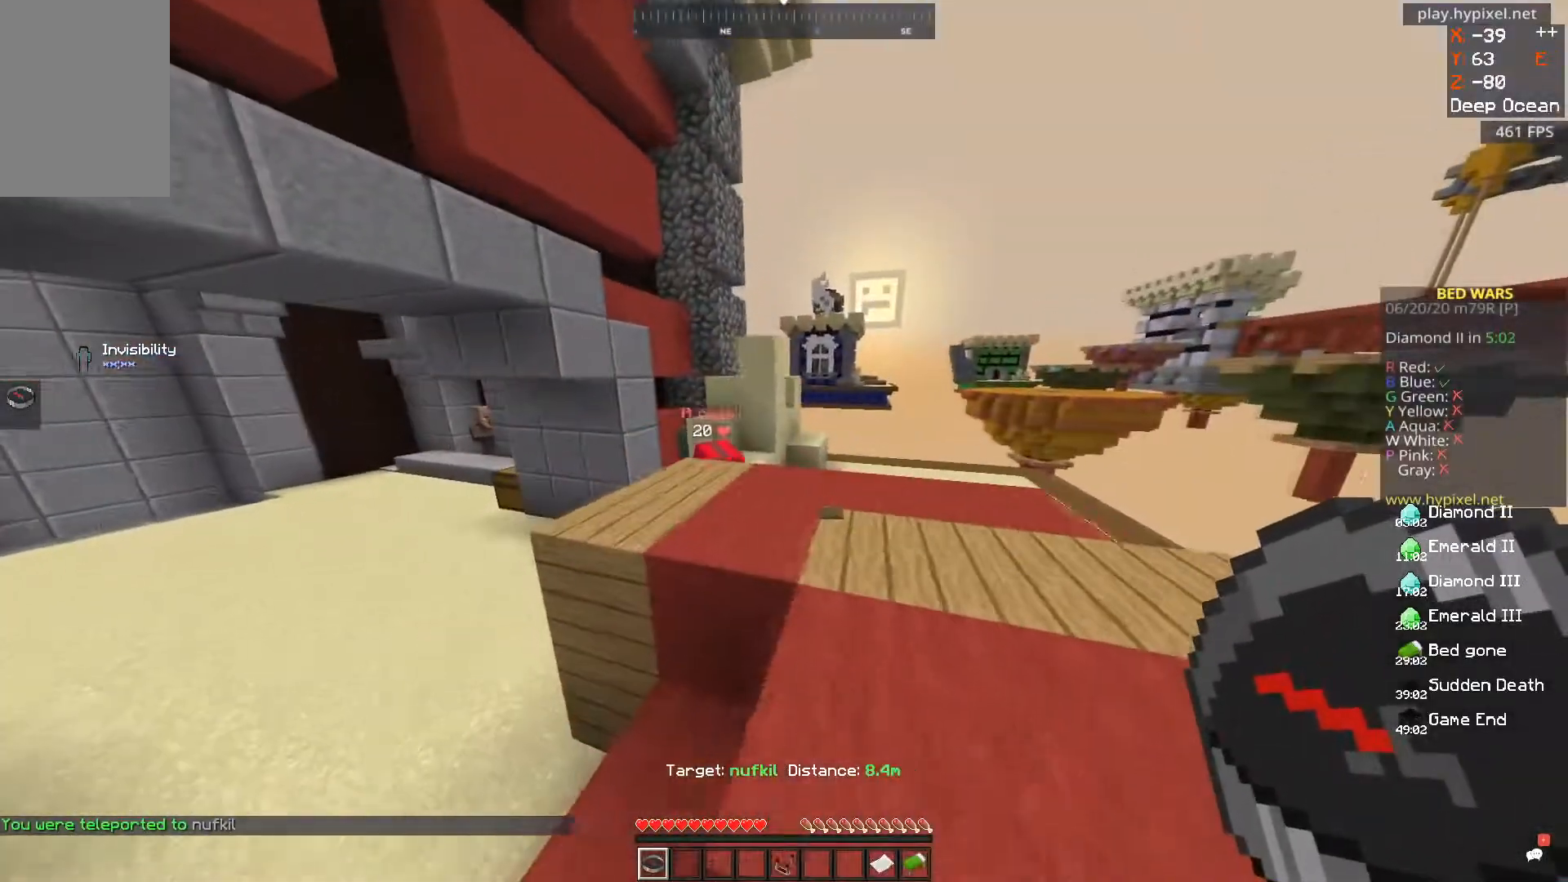
{"keys": ["a", "w"], "mouse": [], "events": [[184, "a", "down"], [200, "d", "up"], [484, "w", "down"]]}
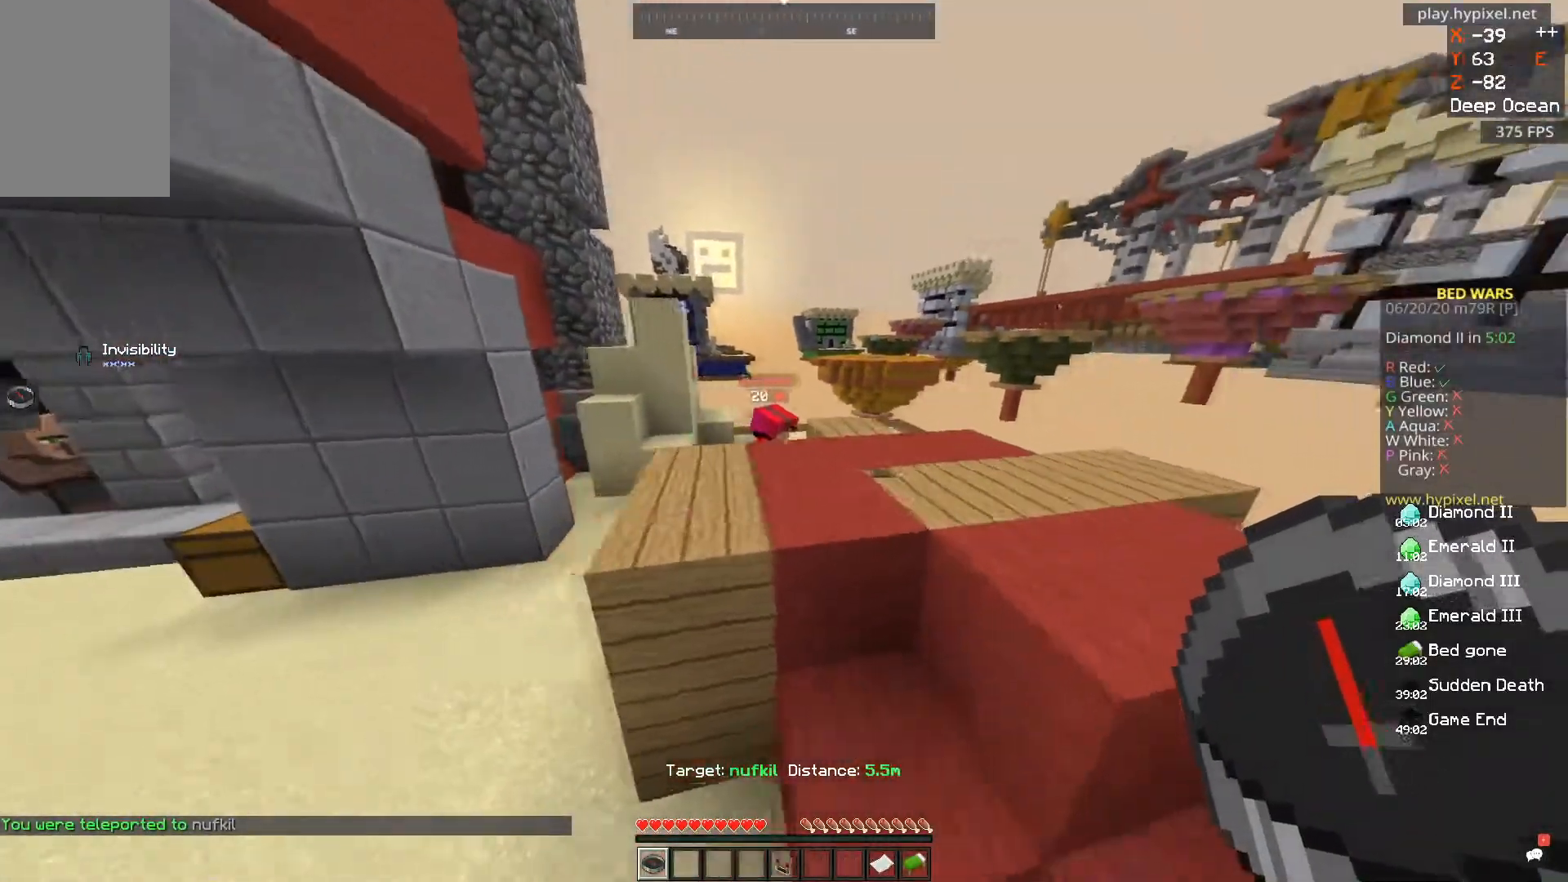
{"keys": ["a", "w"], "mouse": [], "events": [[250, "a", "up"], [250, "w", "up"], [383, "a", "down"], [383, "w", "down"]]}
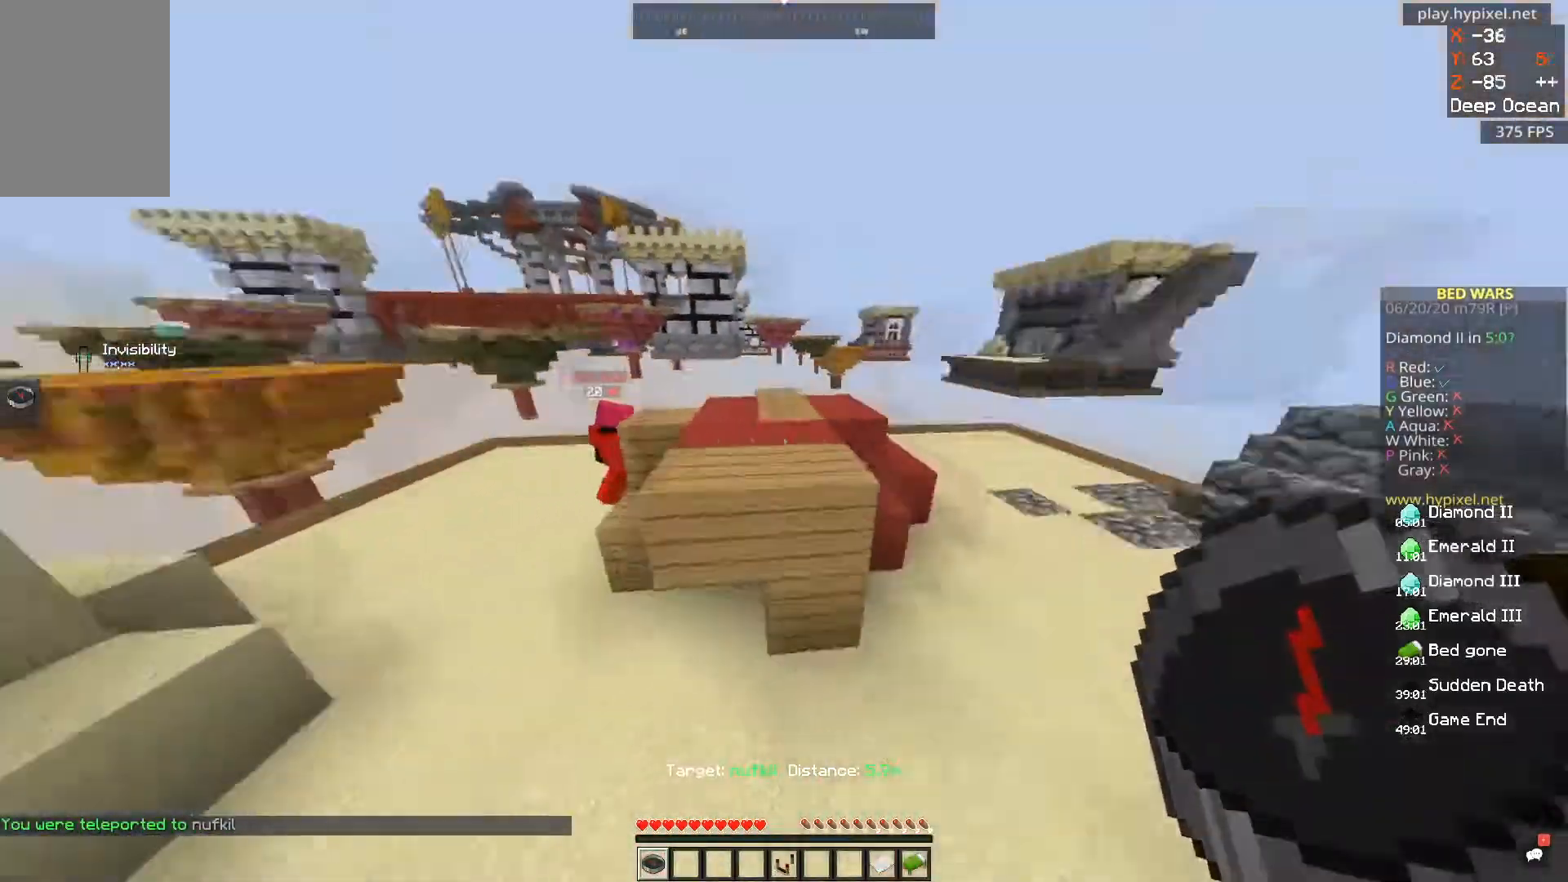
{"keys": ["a"], "mouse": [], "events": [[451, "w", "up"]]}
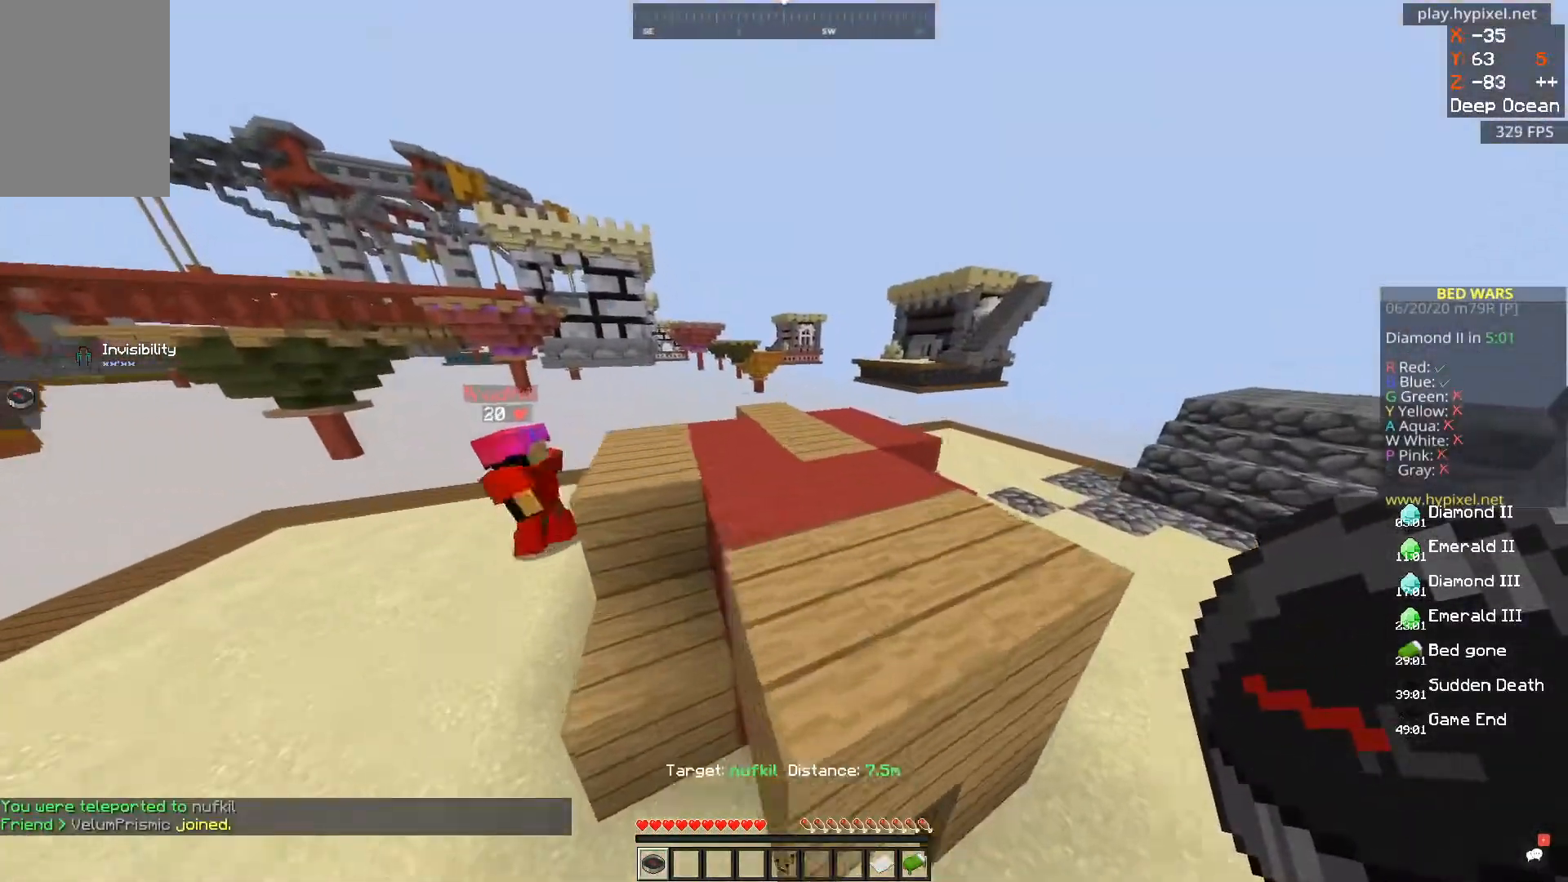
{"keys": ["a"], "mouse": [], "events": [[17, "a", "up"], [150, "a", "down"]]}
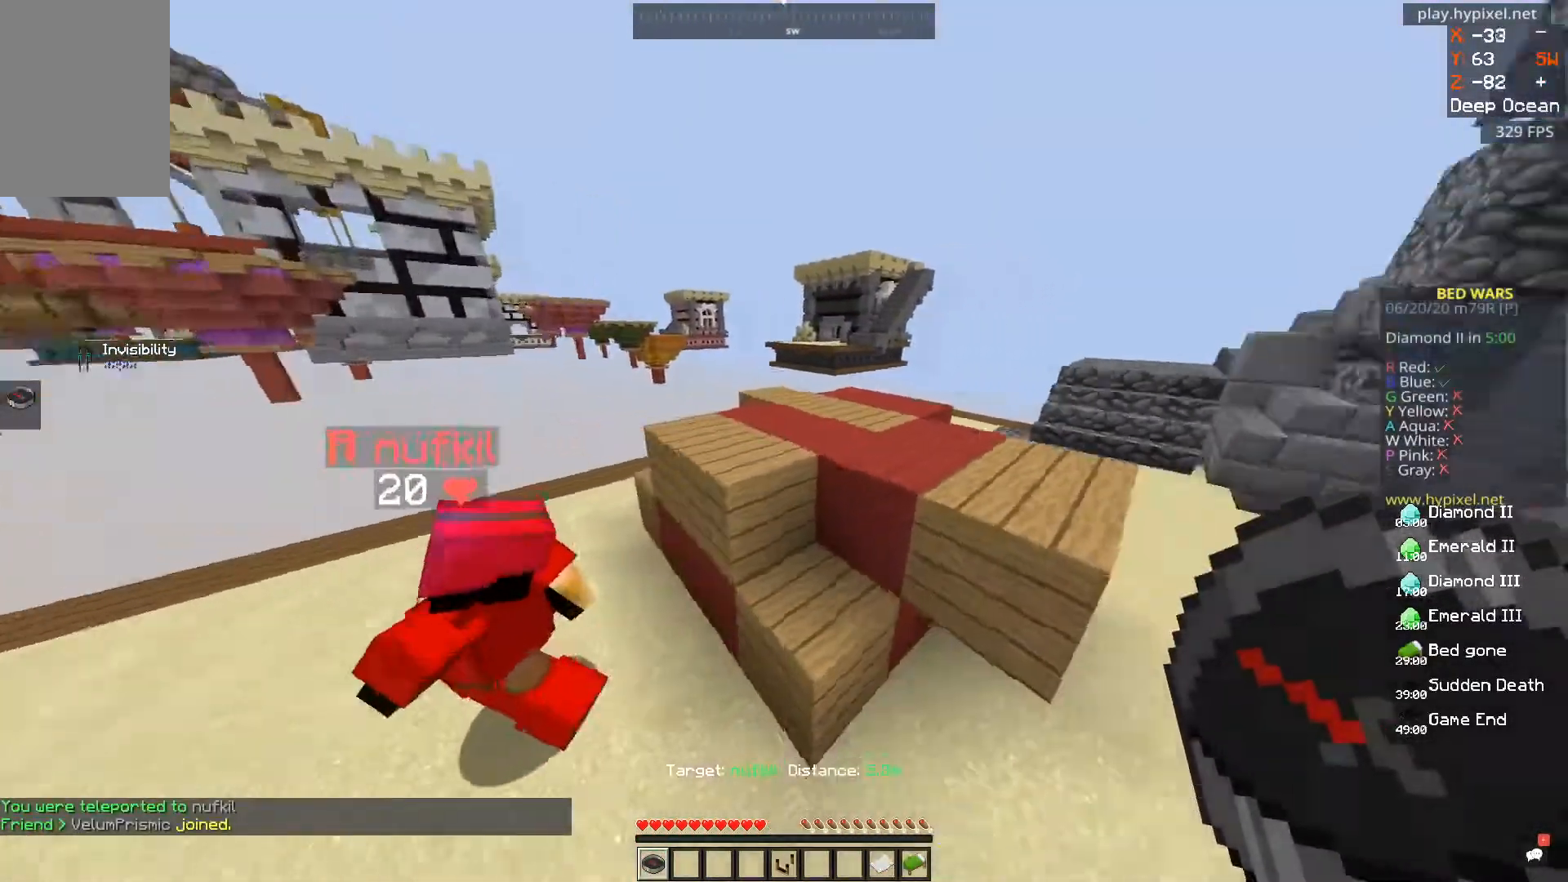
{"keys": ["a"], "mouse": [], "events": [[283, "a", "up"], [400, "a", "down"]]}
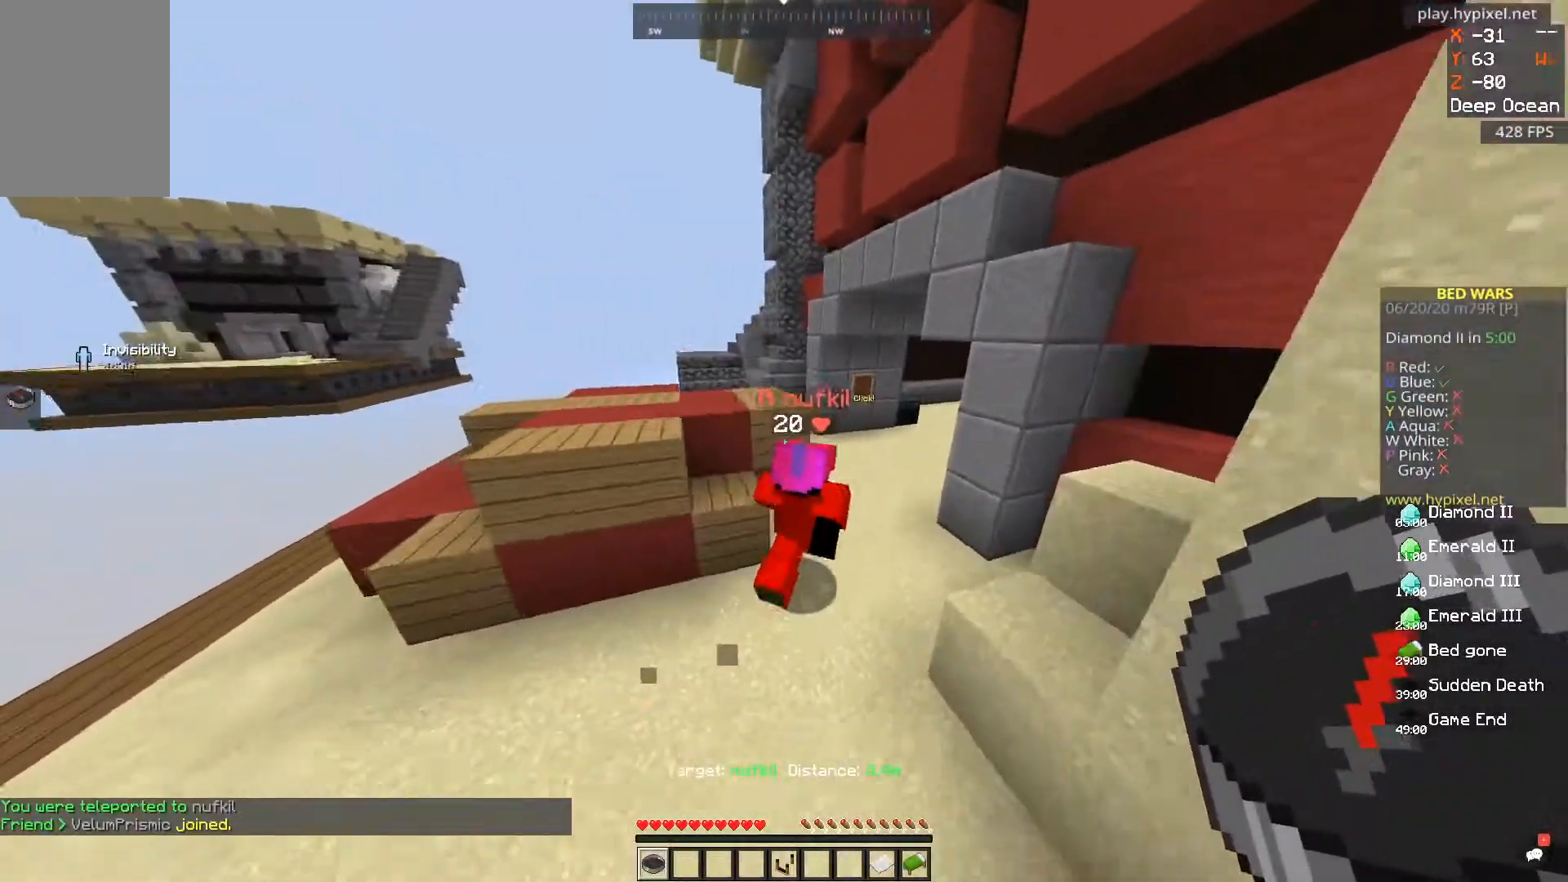
{"keys": ["w"], "mouse": [], "events": [[117, "a", "up"], [400, "w", "down"]]}
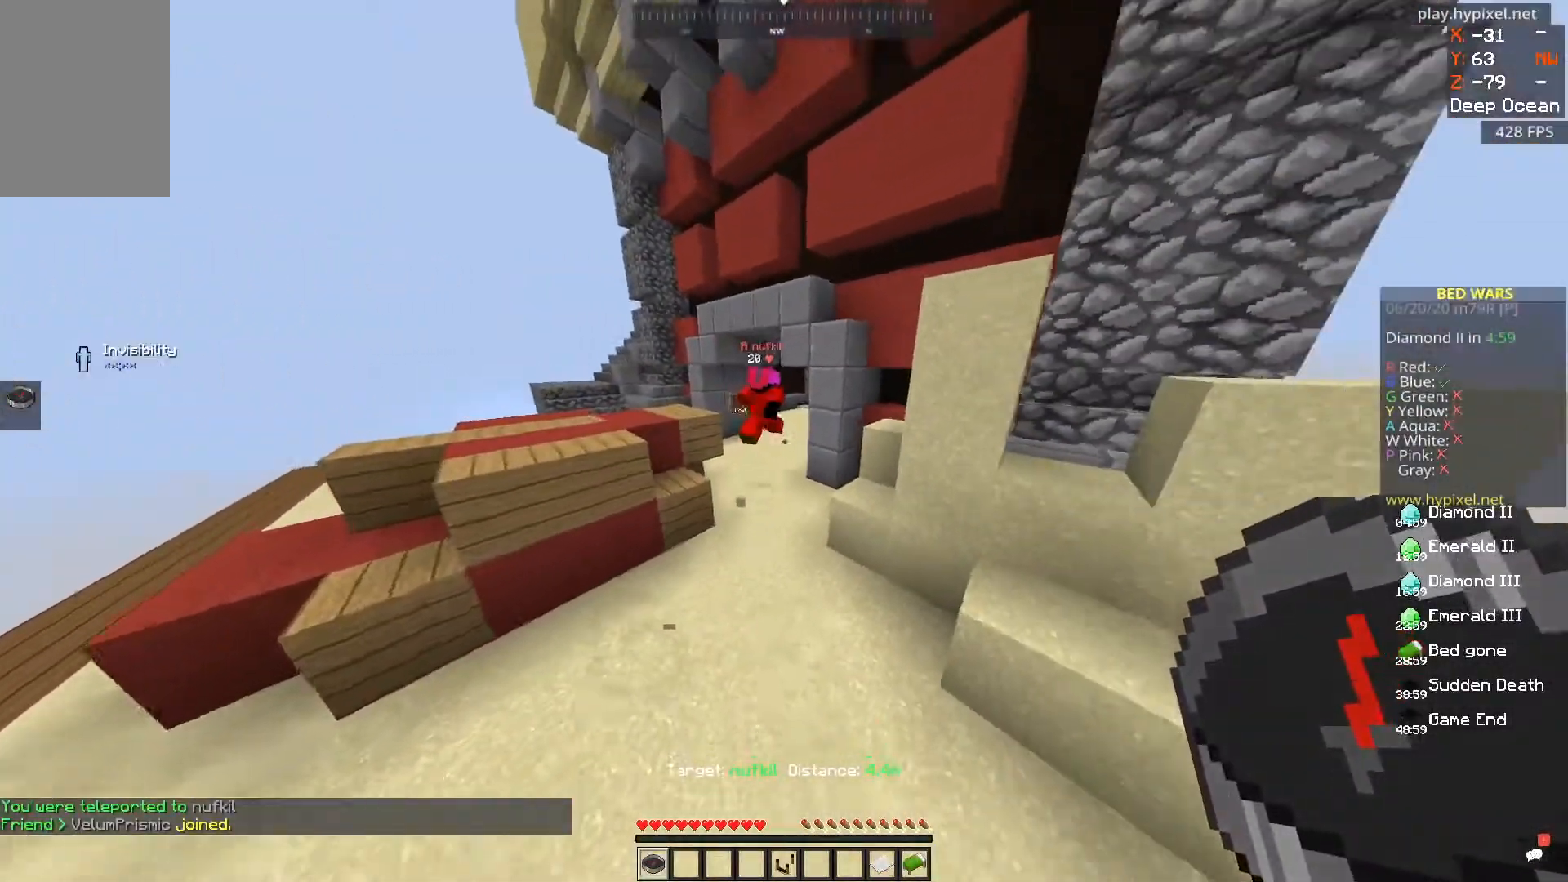
{"keys": [], "mouse": [], "events": [[267, "w", "up"]]}
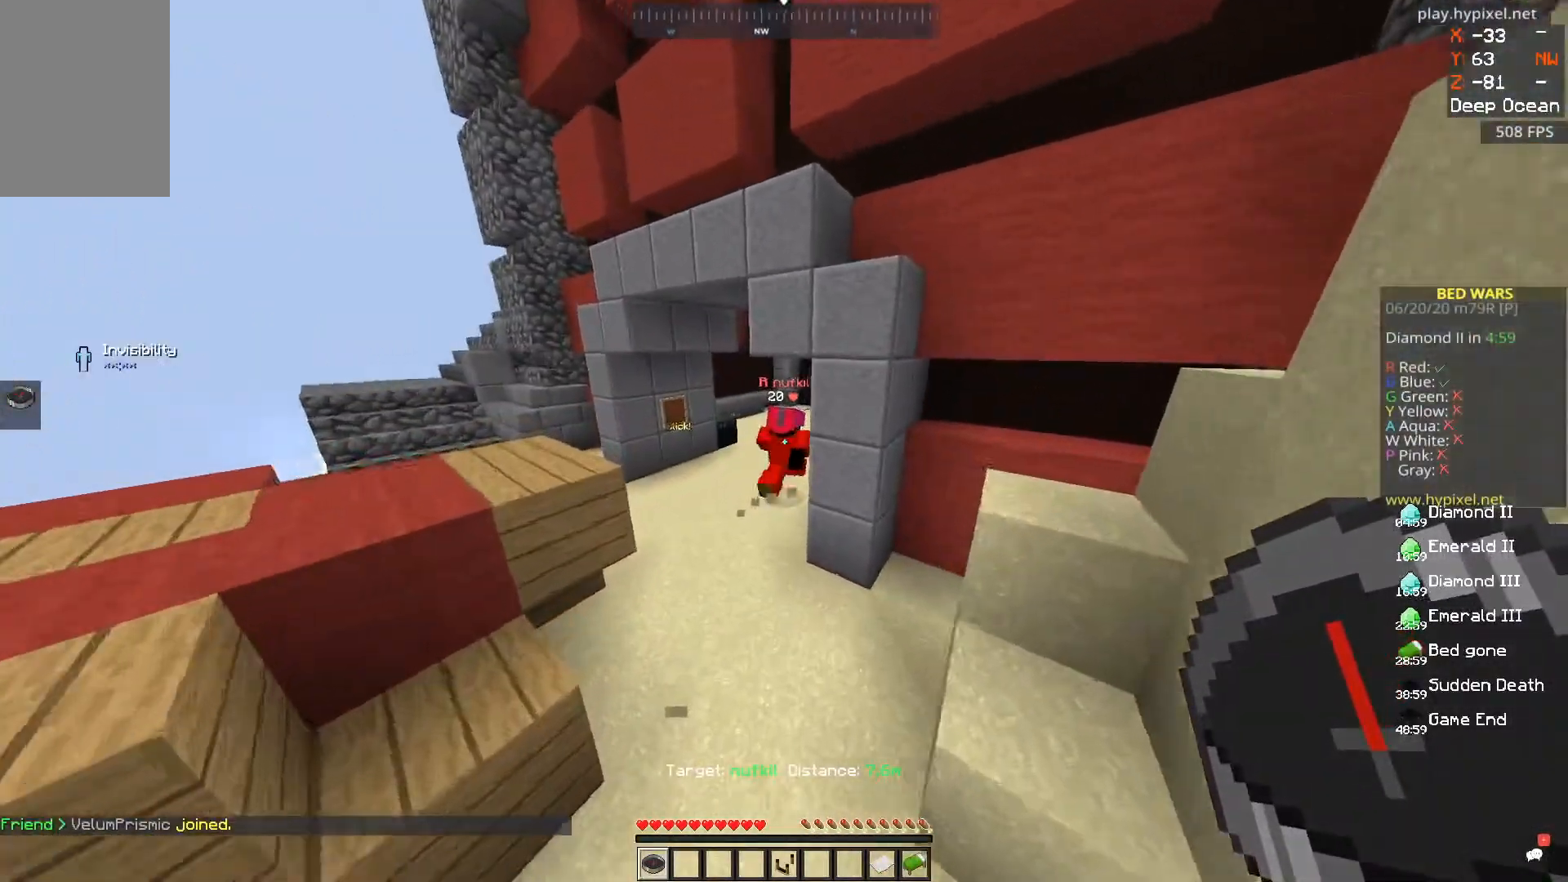
{"keys": ["a", "w"], "mouse": [], "events": [[100, "a", "down"], [100, "w", "down"]]}
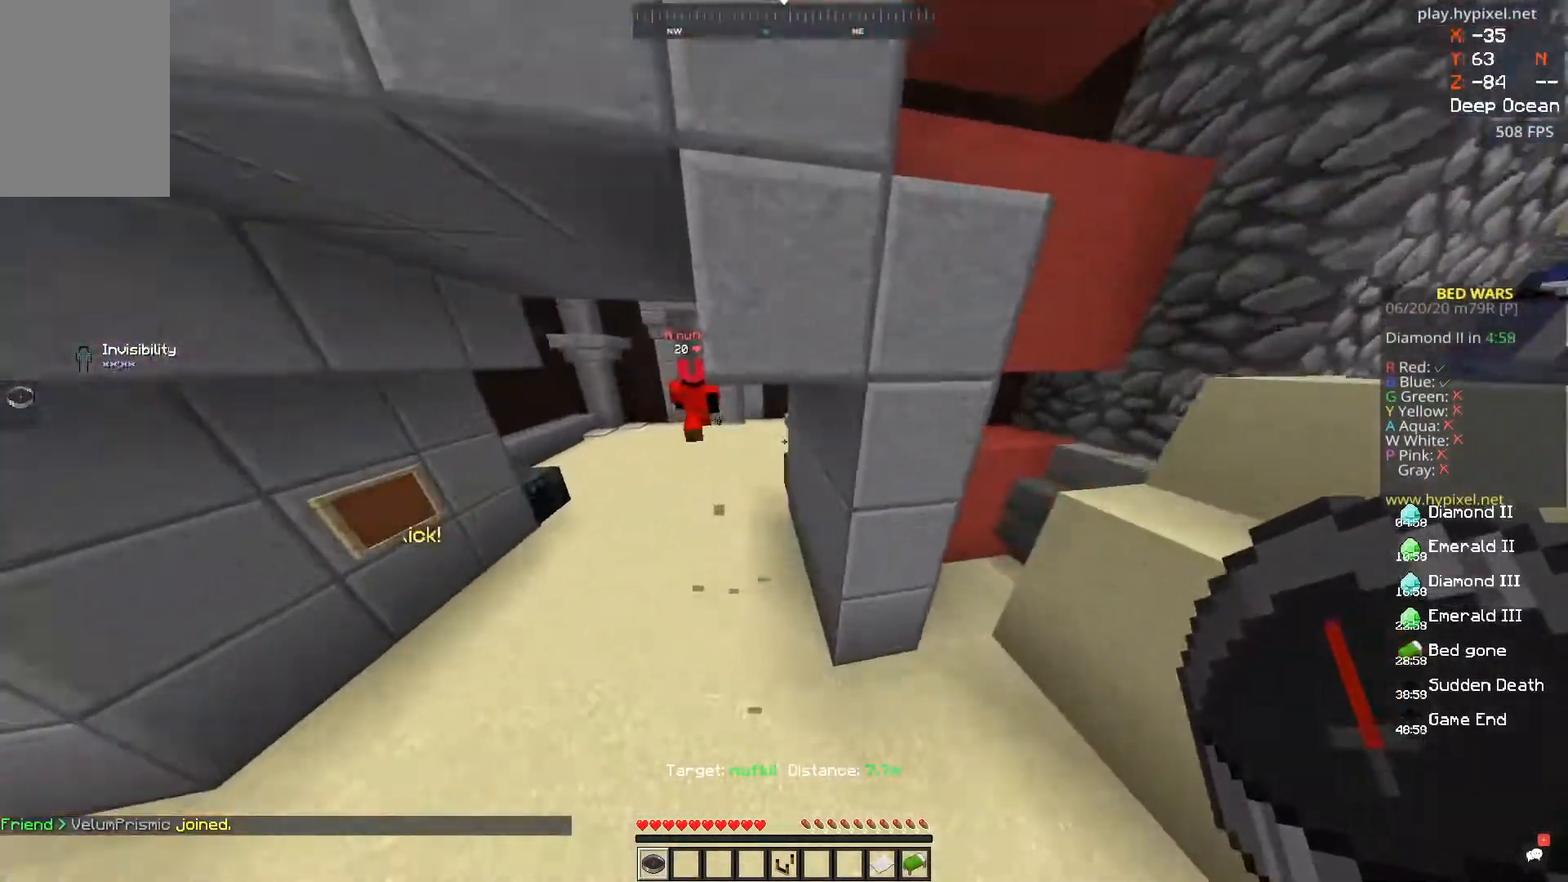
{"keys": ["a"], "mouse": [], "events": [[267, "w", "up"]]}
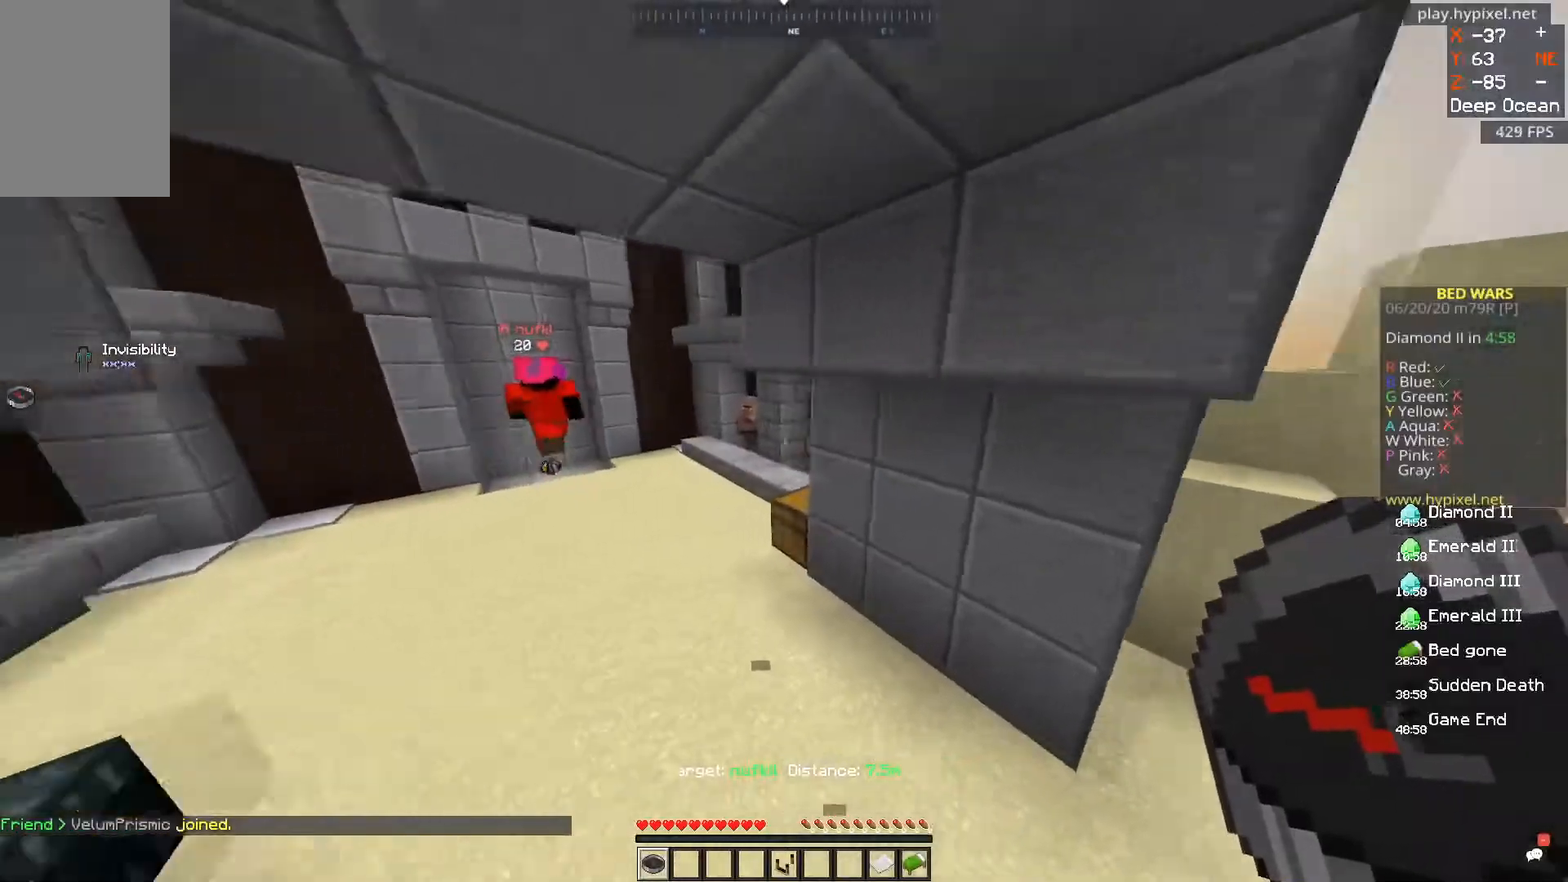
{"keys": ["a", "w"], "mouse": [], "events": [[134, "w", "down"]]}
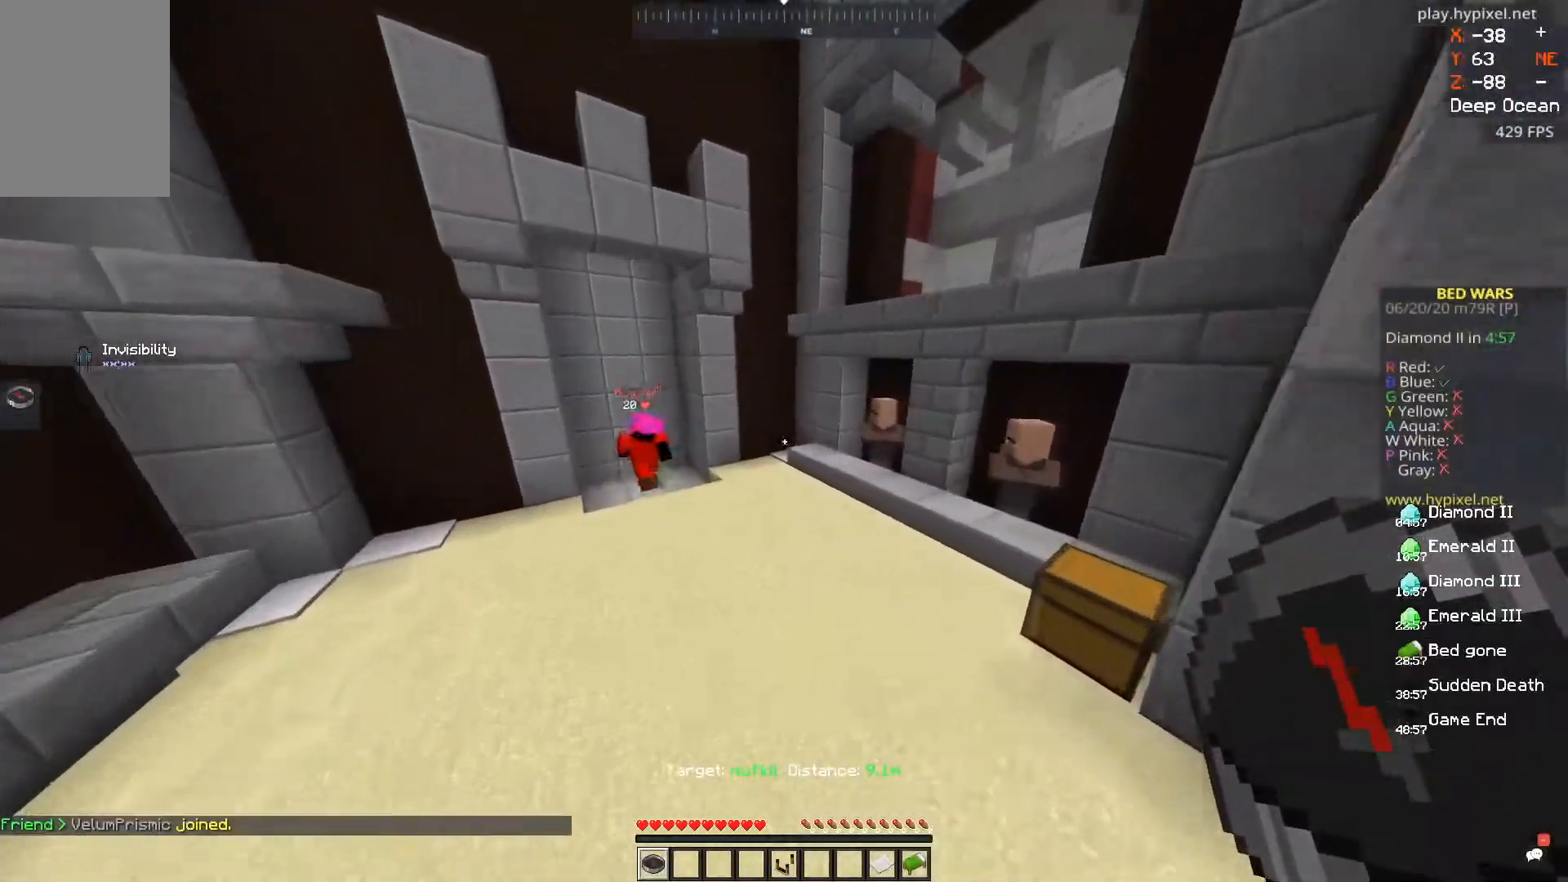
{"keys": [], "mouse": ["left"], "events": [[16, "w", "up"], [133, "s", "down"], [300, "a", "up"], [367, "s", "up"], [383, "mouse_left", "down"]]}
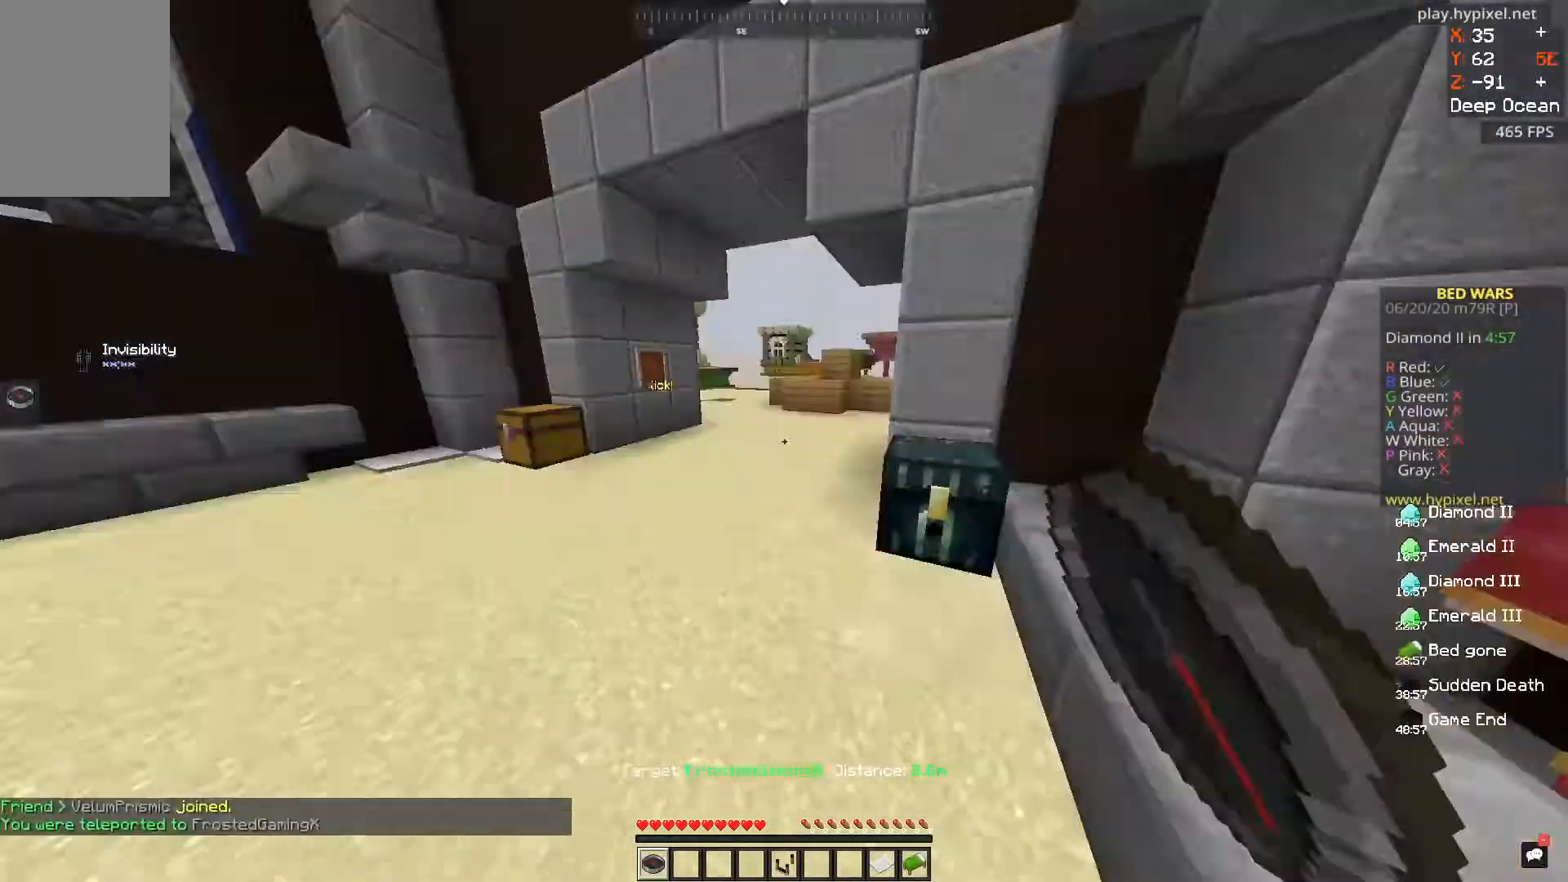
{"keys": ["d"], "mouse": [], "events": [[67, "mouse_left", "up"], [501, "d", "down"]]}
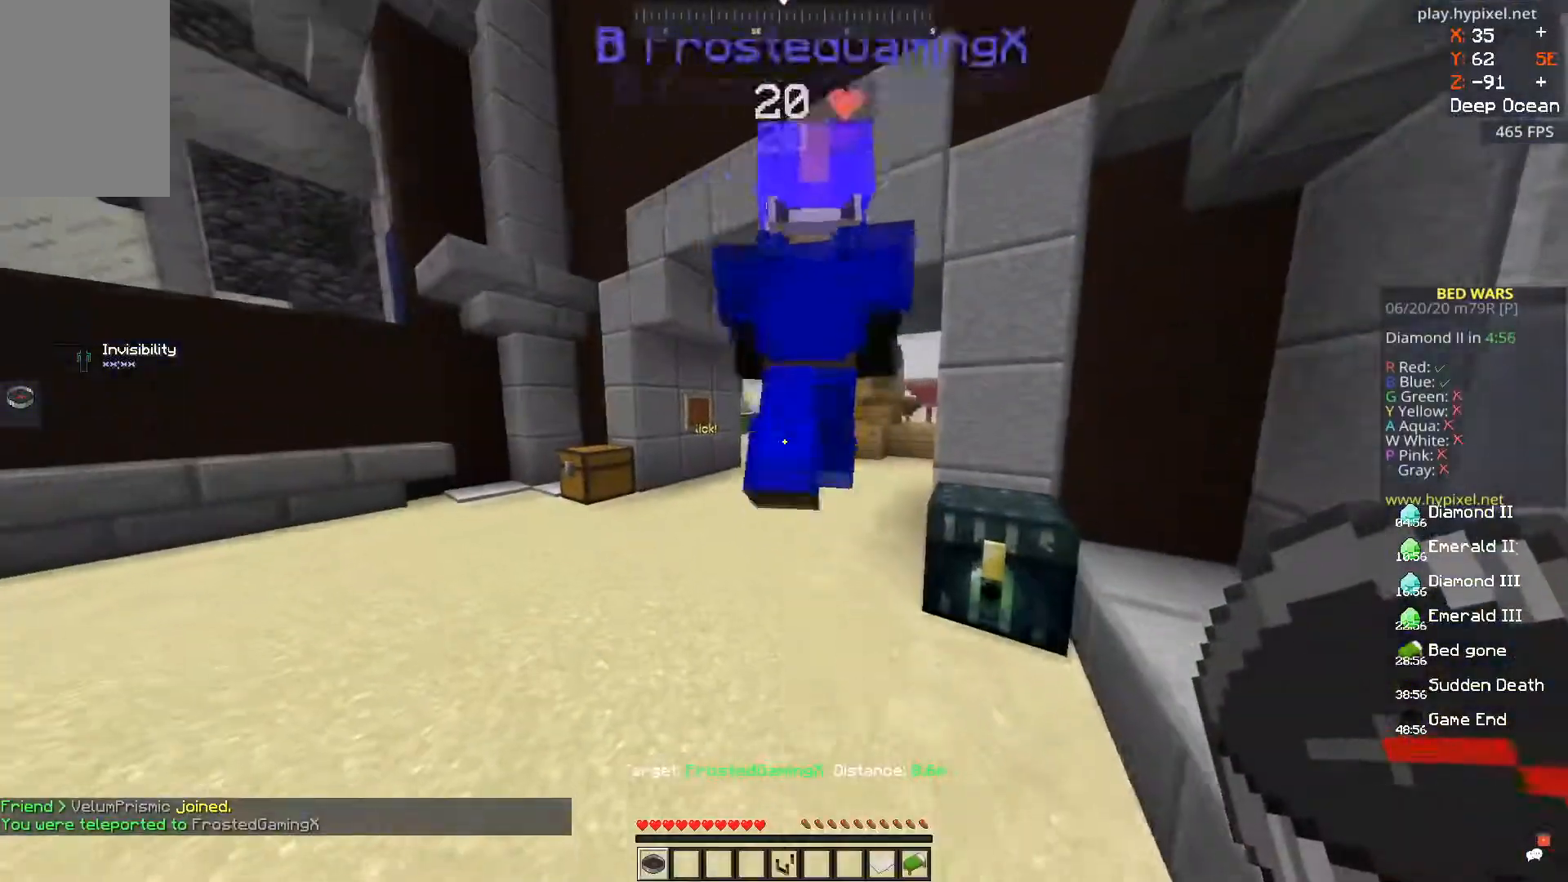
{"keys": ["a", "w"], "mouse": [], "events": [[116, "d", "up"], [183, "a", "down"], [233, "space", "down"], [433, "w", "down"], [500, "space", "up"]]}
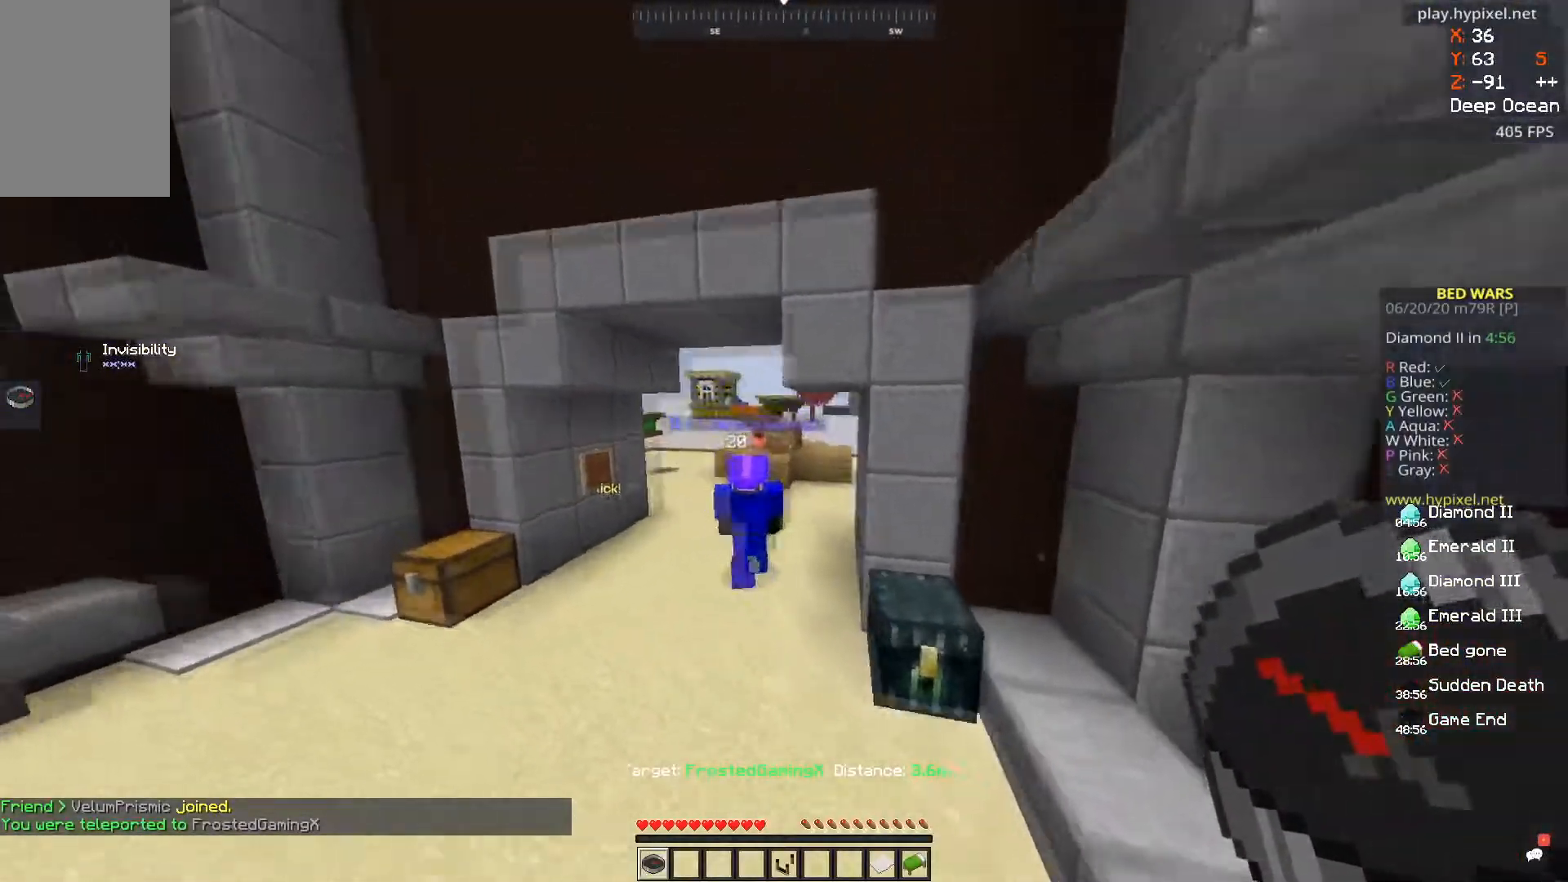
{"keys": ["w"], "mouse": [], "events": [[267, "a", "up"]]}
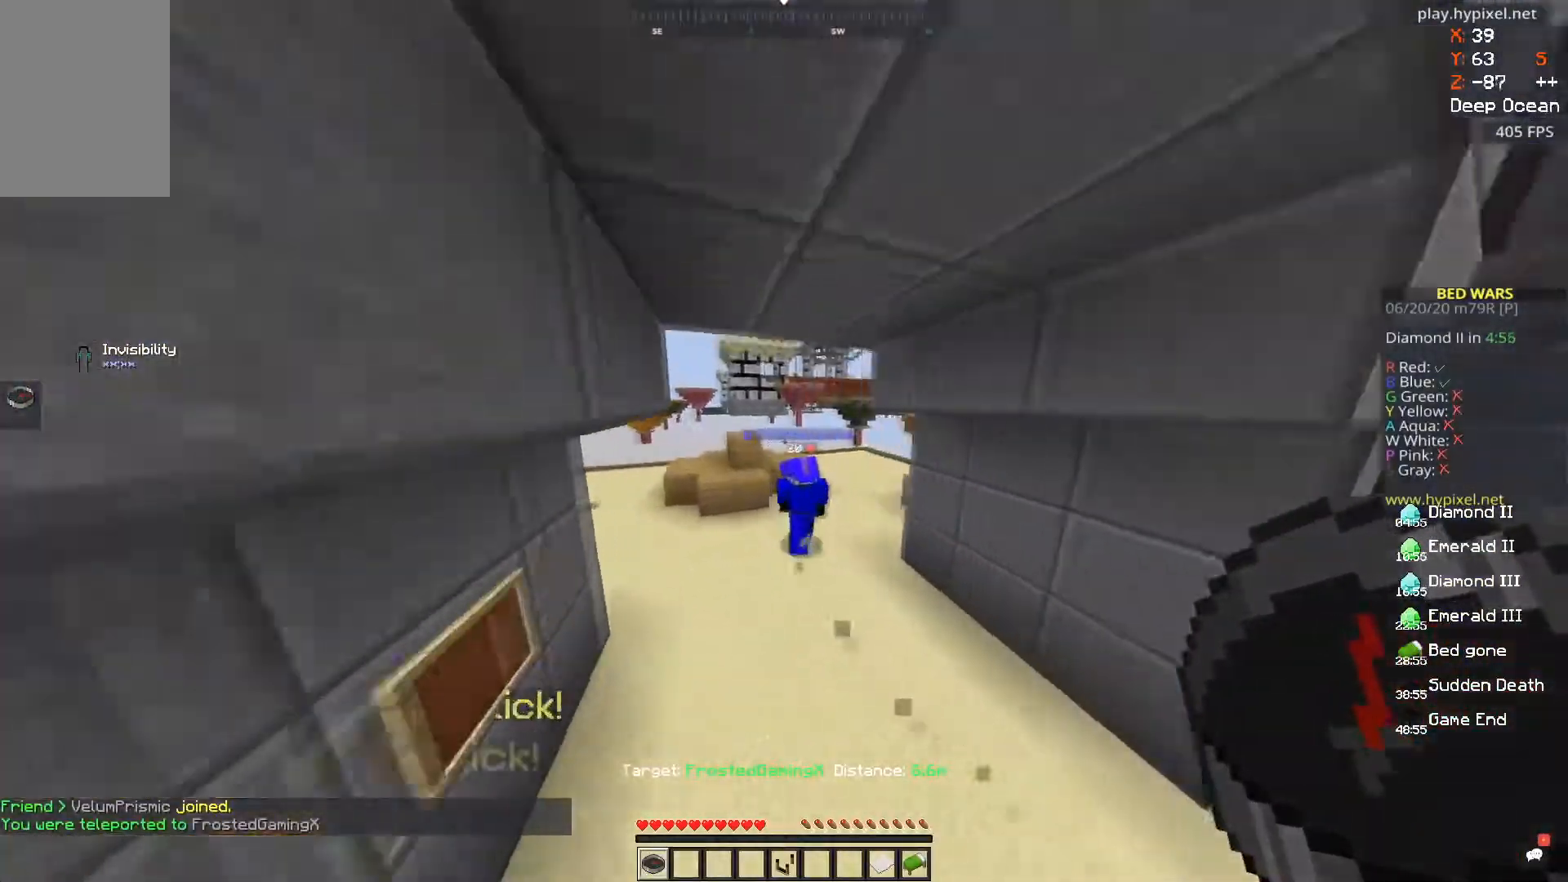
{"keys": ["a"], "mouse": [], "events": [[200, "a", "down"], [300, "w", "up"]]}
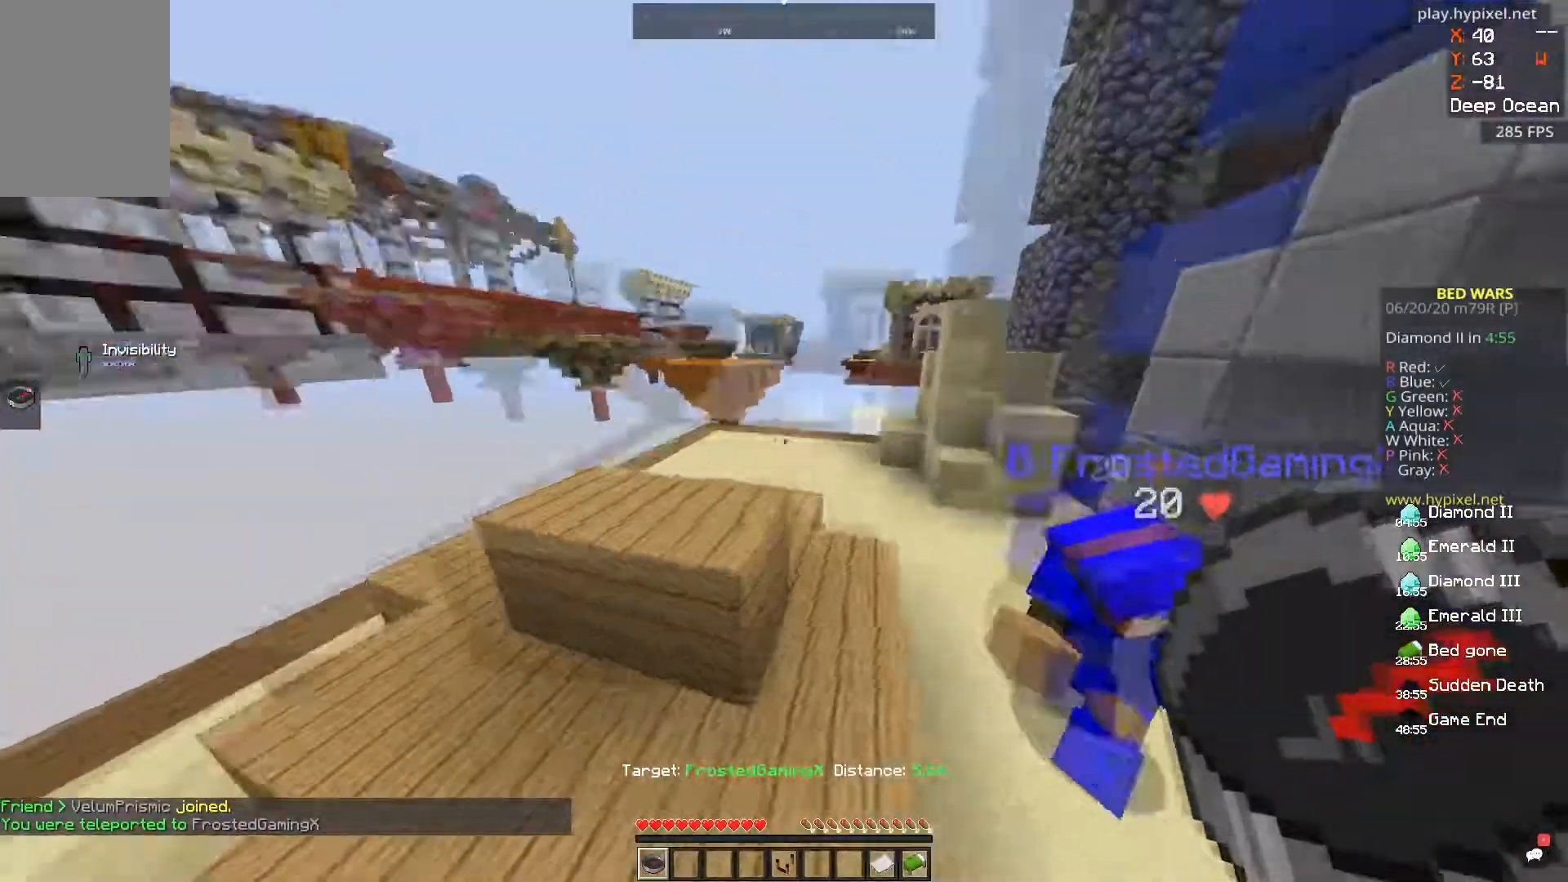
{"keys": [], "mouse": [], "events": [[167, "a", "up"], [184, "s", "down"], [417, "s", "up"]]}
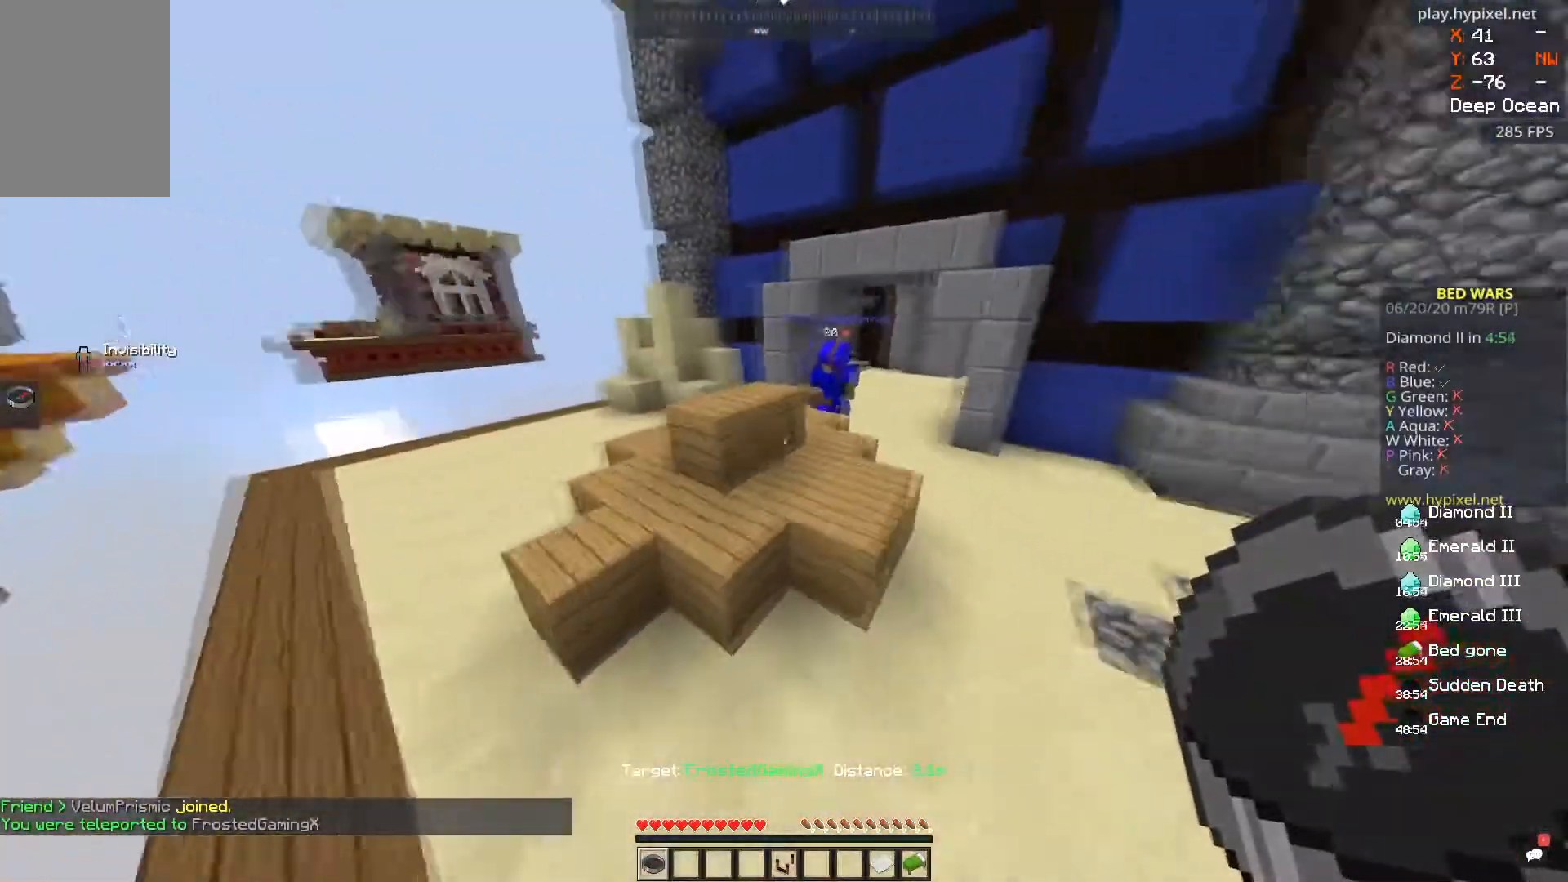
{"keys": ["d", "space"], "mouse": [], "events": [[33, "w", "down"], [267, "w", "up"], [283, "space", "down"], [483, "d", "down"]]}
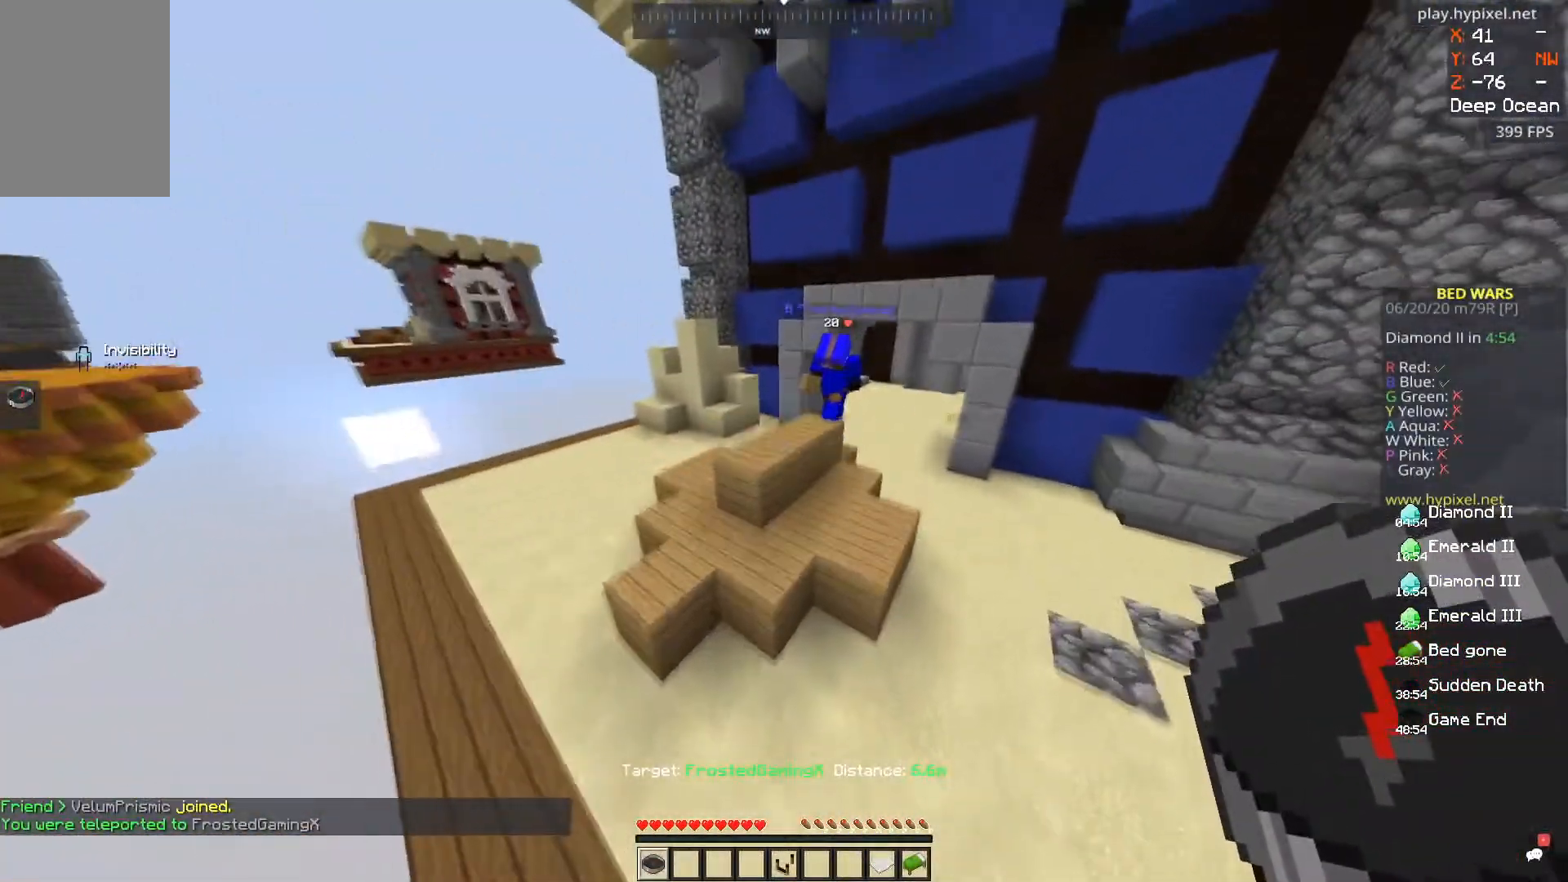
{"keys": [], "mouse": [], "events": [[50, "space", "up"], [150, "d", "up"]]}
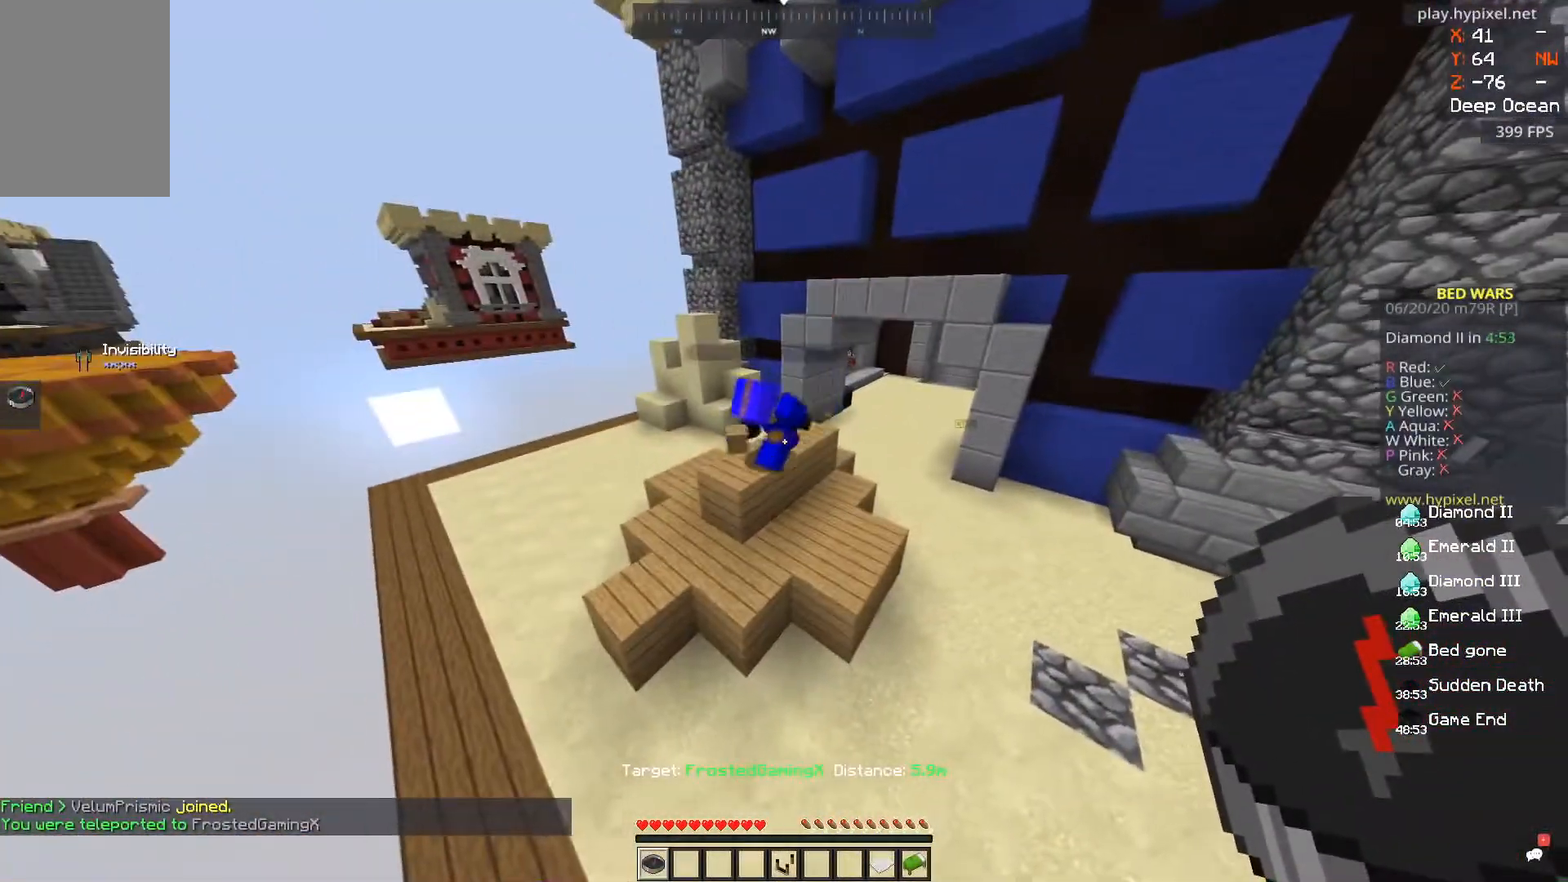
{"keys": ["a", "w"], "mouse": [], "events": [[233, "a", "down"], [383, "w", "down"]]}
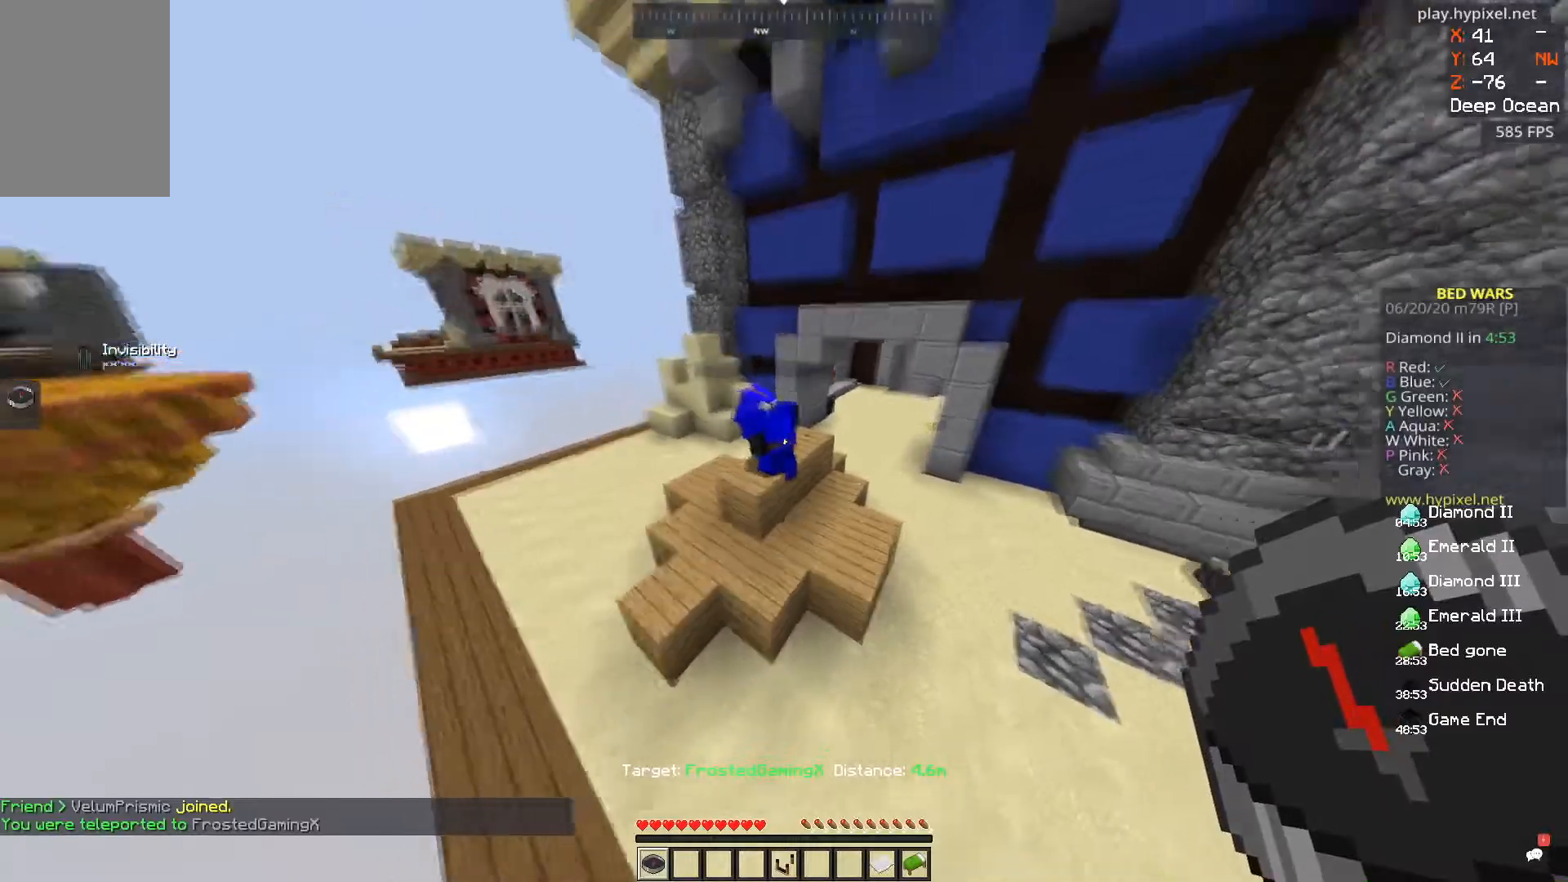
{"keys": [], "mouse": [], "events": [[17, "a", "up"], [100, "w", "up"], [234, "a", "down"], [501, "a", "up"]]}
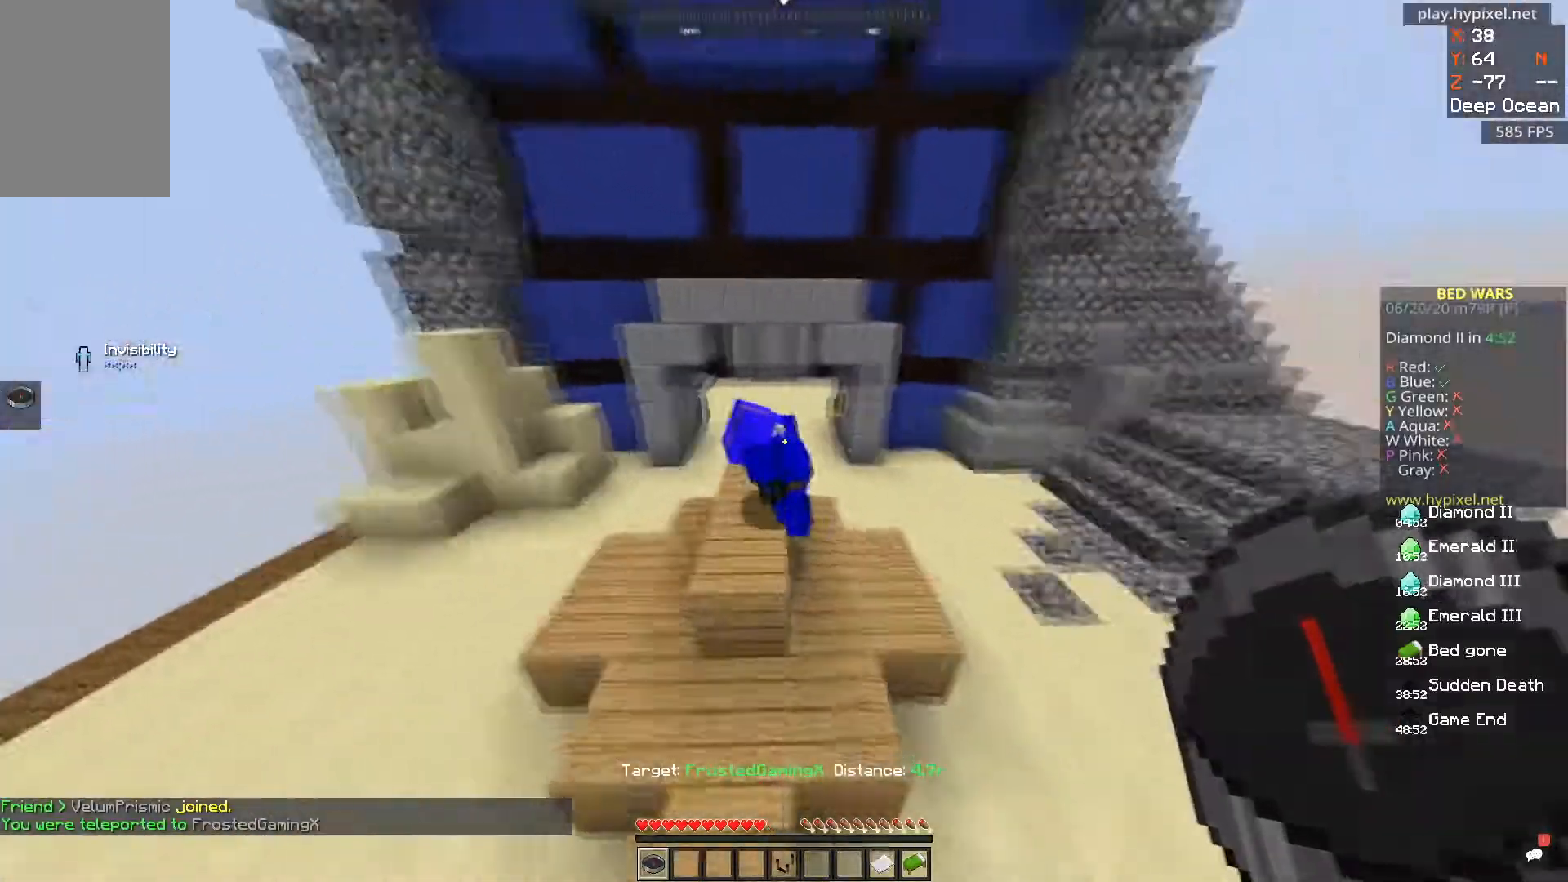
{"keys": [], "mouse": [], "events": [[183, "a", "down"], [350, "a", "up"]]}
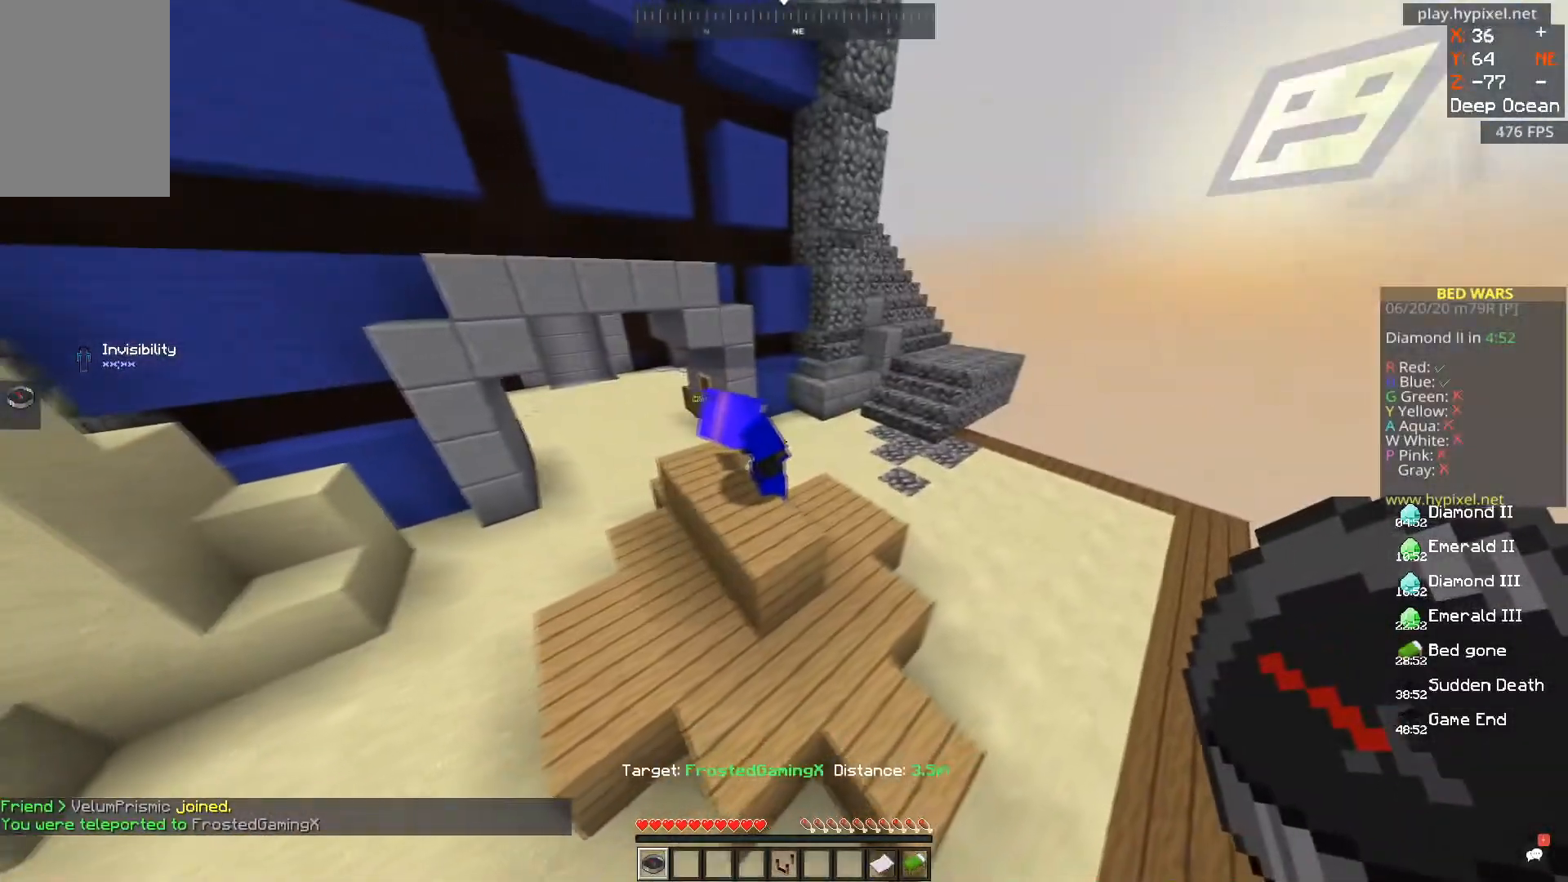
{"keys": ["a"], "mouse": [], "events": [[184, "a", "down"]]}
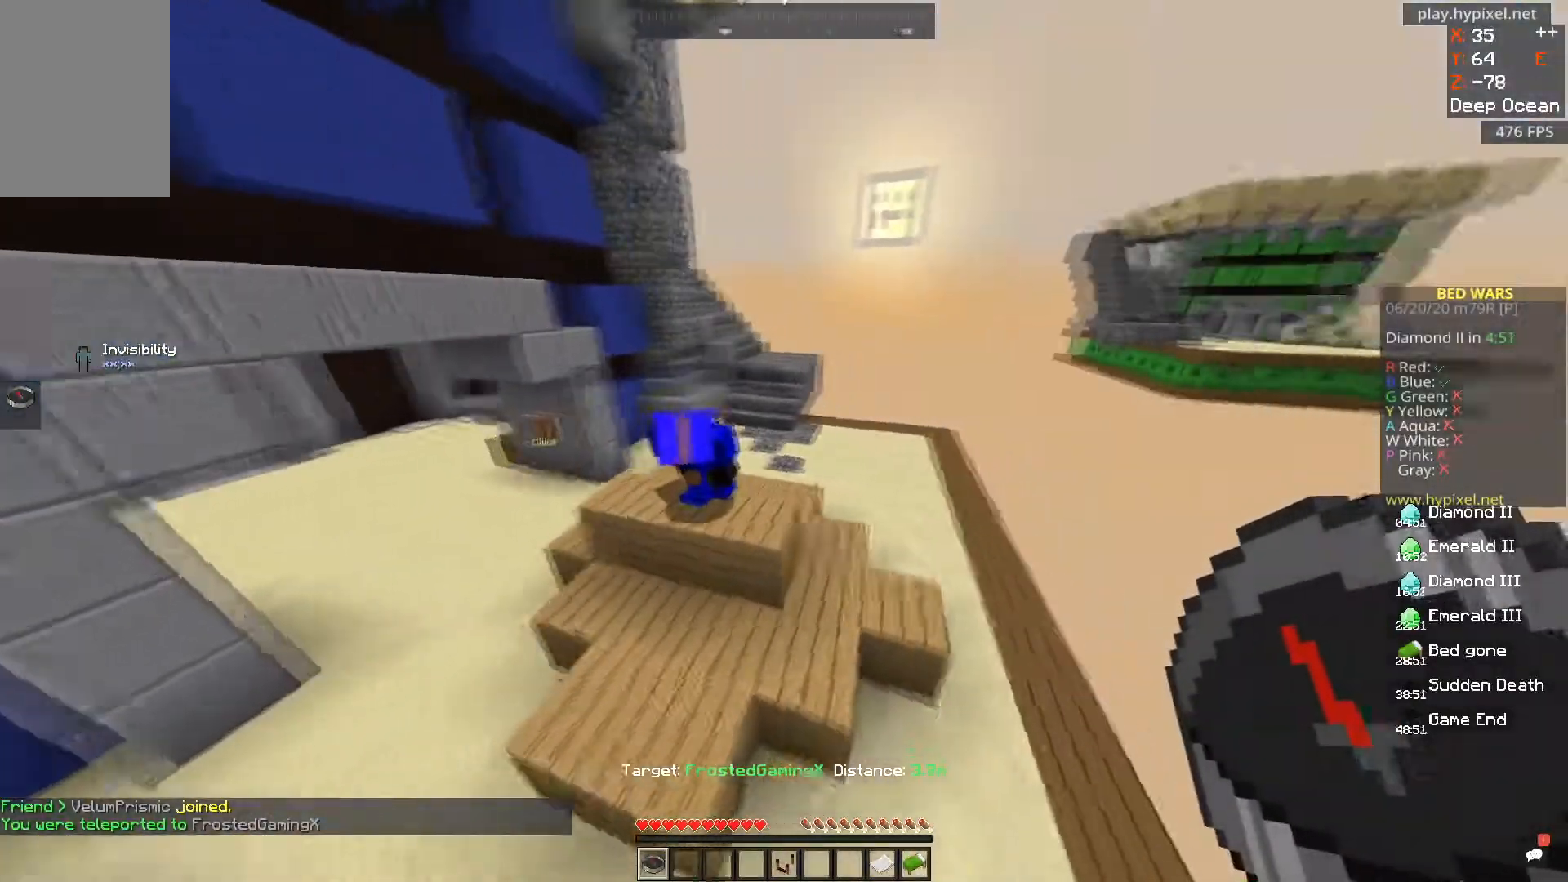
{"keys": [], "mouse": [], "events": [[166, "a", "up"]]}
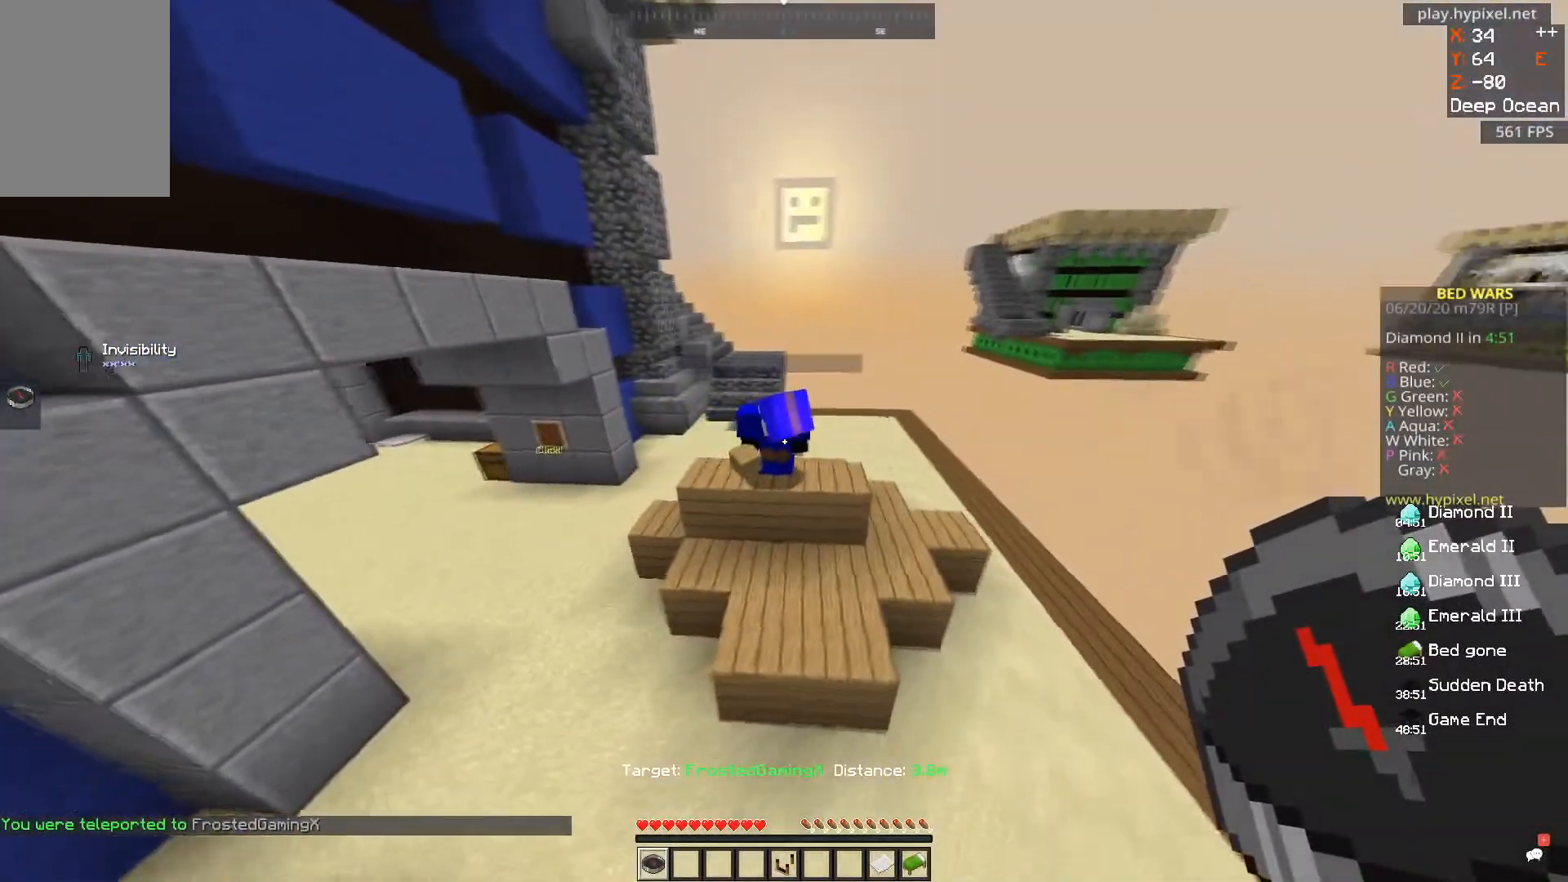
{"keys": [], "mouse": [], "events": []}
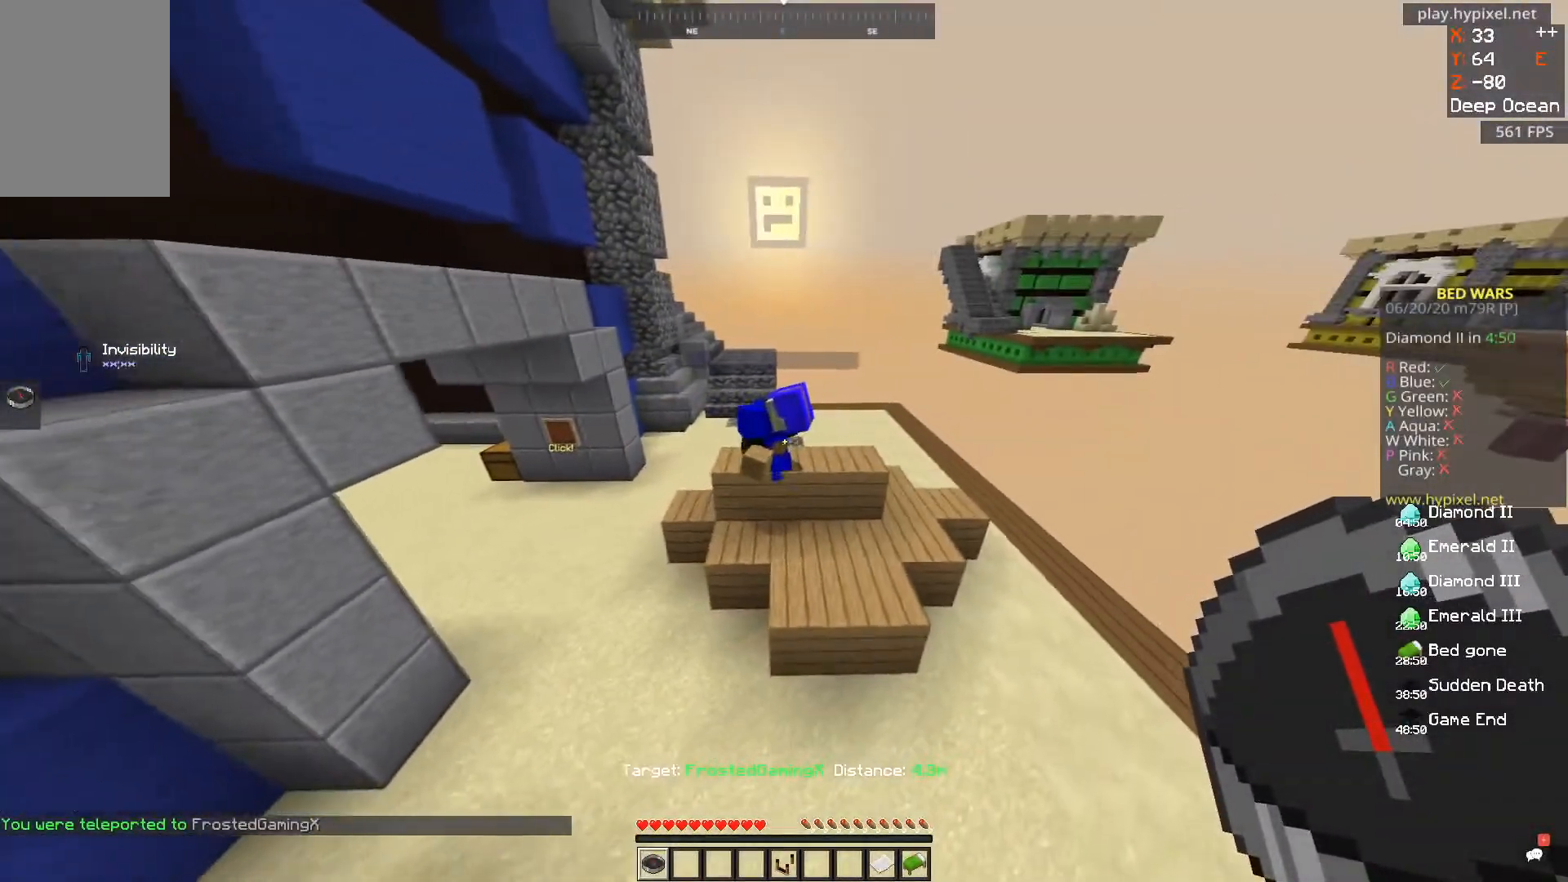
{"keys": [], "mouse": [], "events": []}